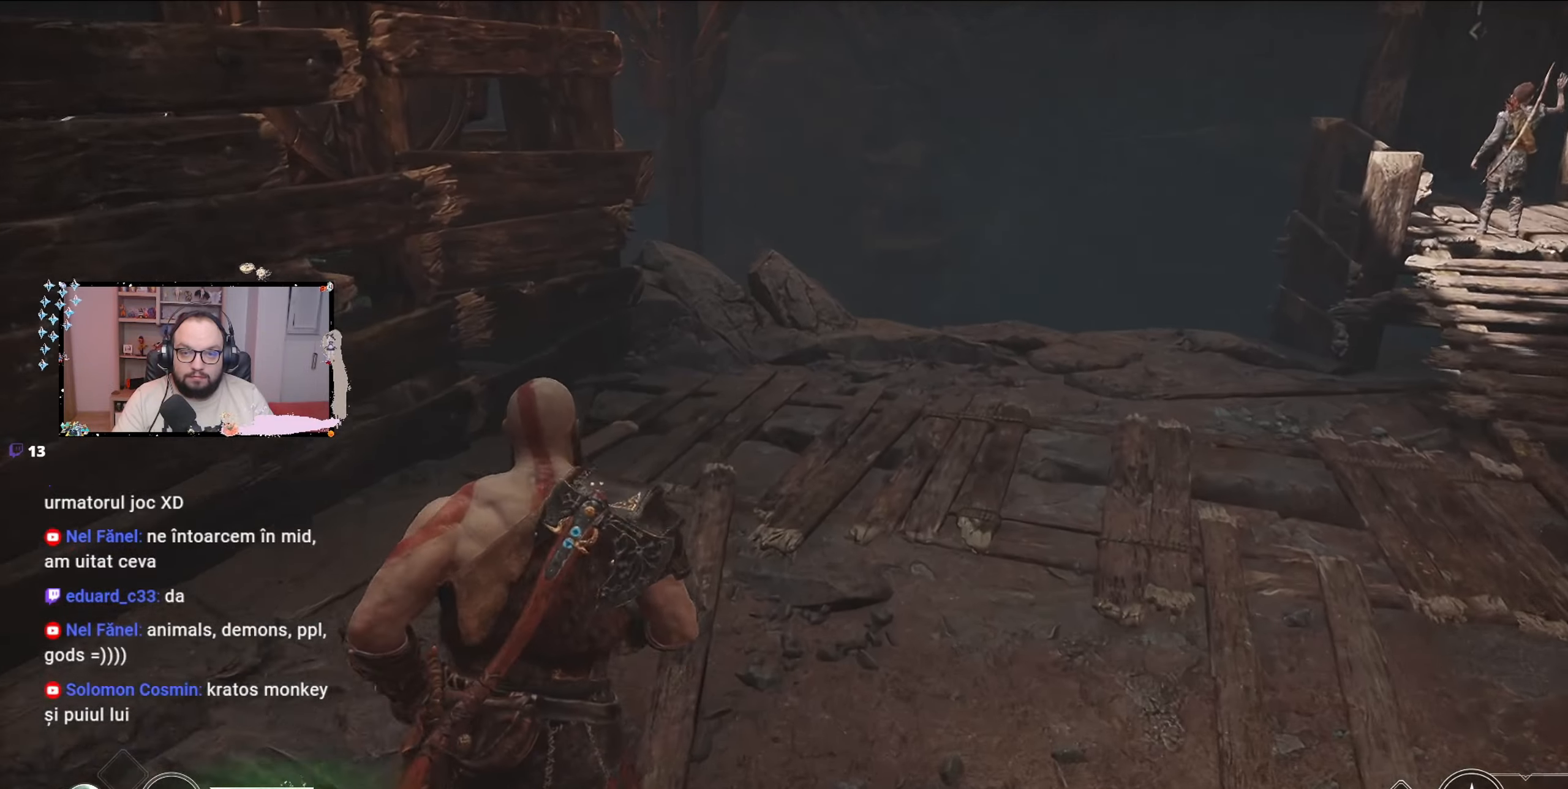
Gameplay with a controller (Xbox layout); each line is a JSON object with the inputs held at the frame after it. "events" lists button and stick changes between this image and that frame as [ms after this image, input, new state], when the widget could be followed in between.
{"buttons": [], "left_stick": "up-right", "right_stick": "left", "events": [[467, "right_stick", "left"]]}
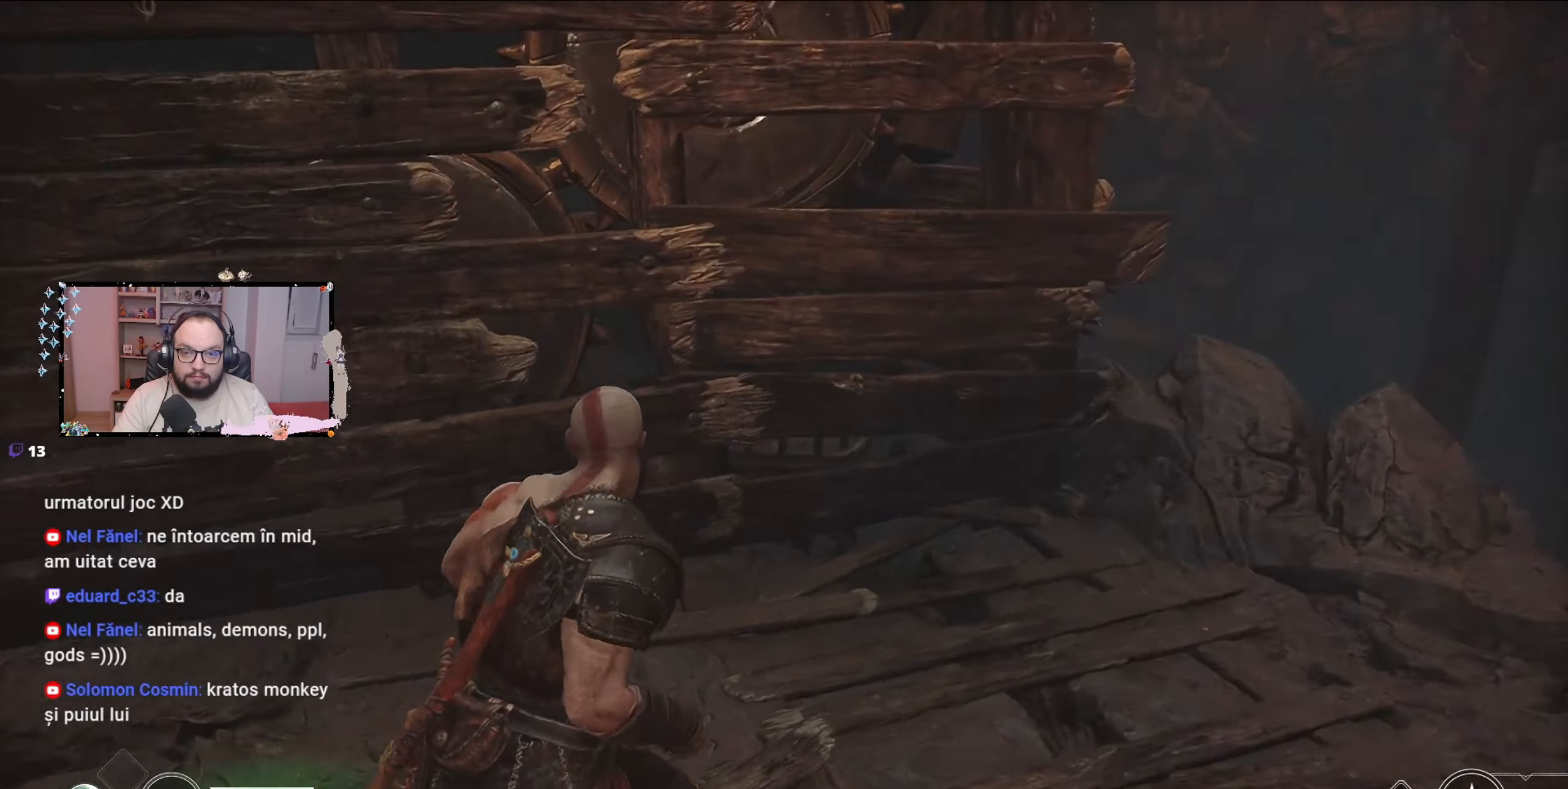
{"buttons": [], "left_stick": "up-right", "right_stick": "left", "events": []}
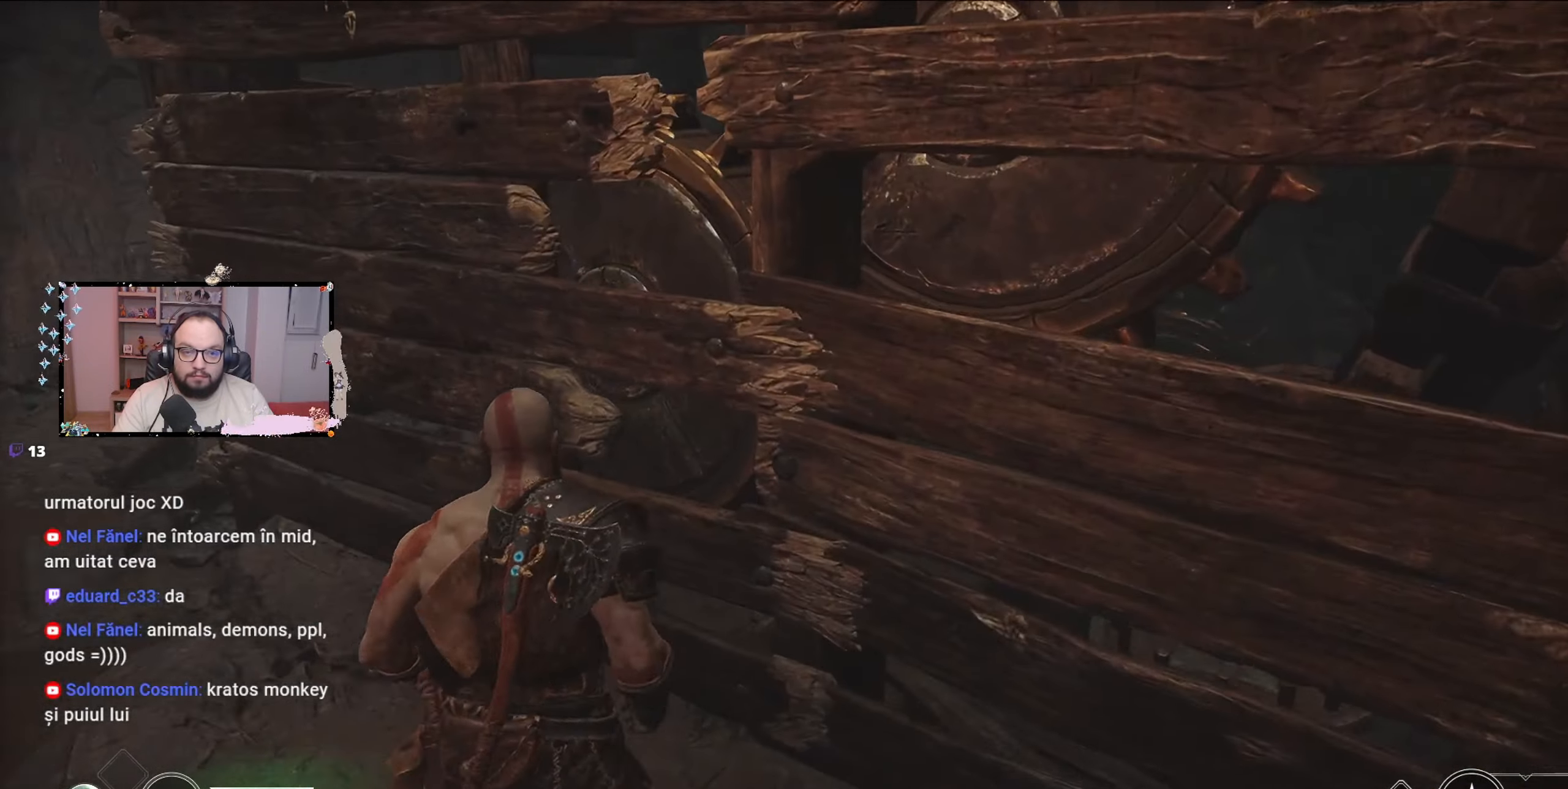
{"buttons": [], "left_stick": "up-right", "right_stick": "center", "events": [[367, "right_stick", "center"]]}
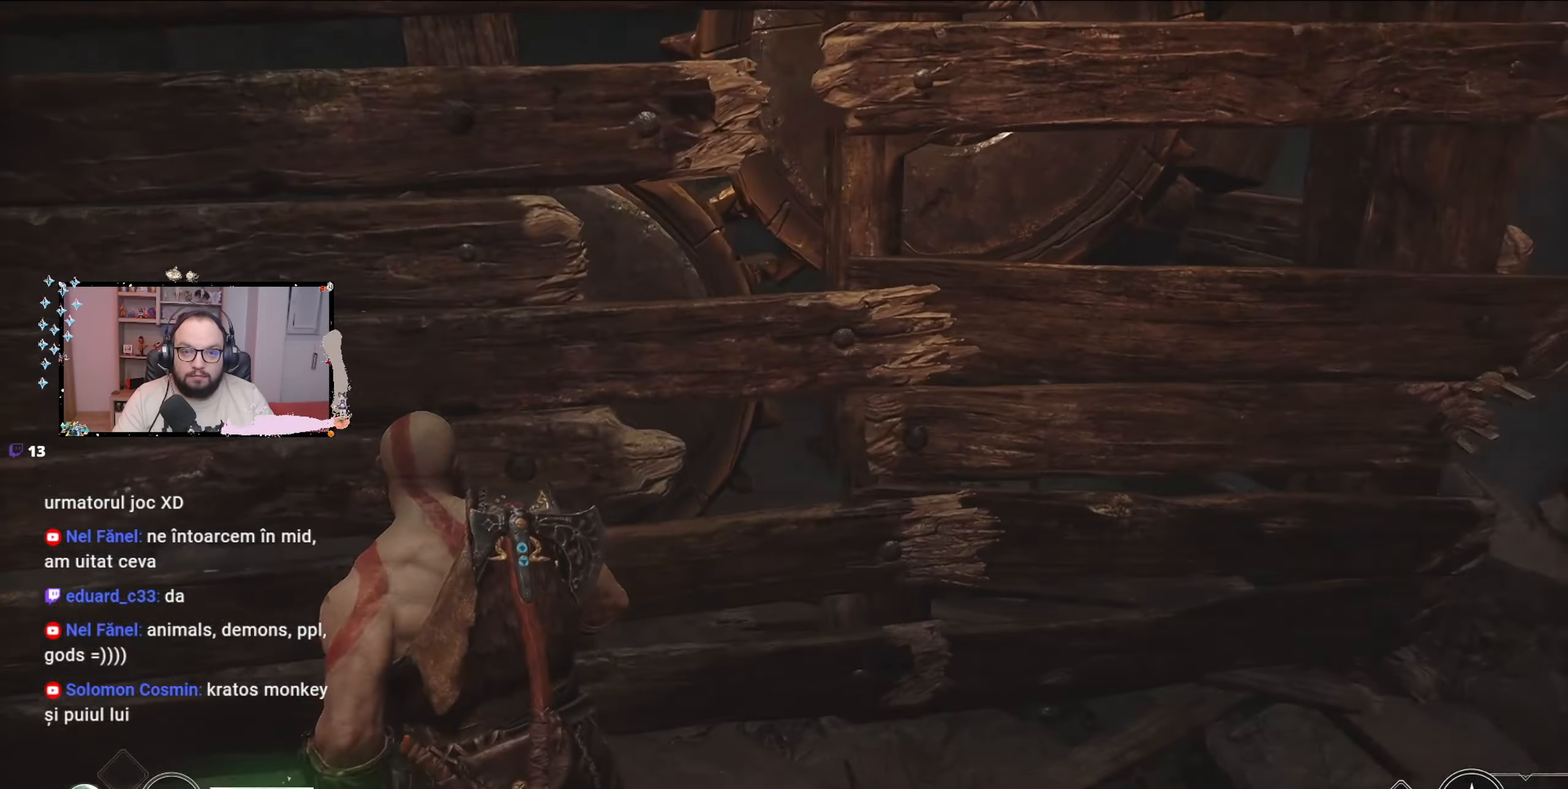
{"buttons": [], "left_stick": "left", "right_stick": "center", "events": [[33, "left_stick", "up"], [167, "left_stick", "left"], [167, "right_stick", "right"], [267, "right_stick", "center"]]}
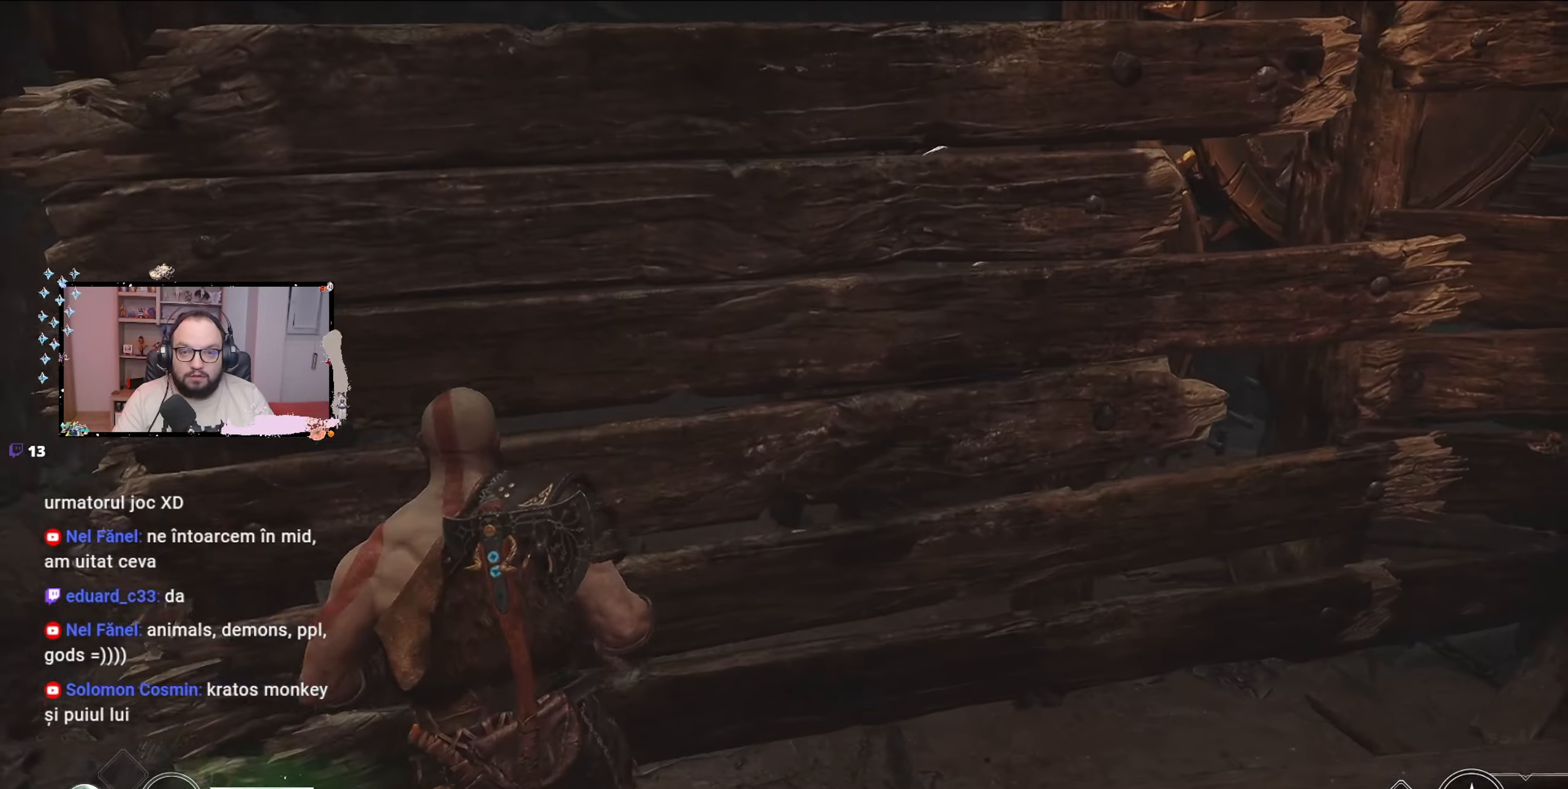
{"buttons": [], "left_stick": "left", "right_stick": "right", "events": [[200, "right_stick", "right"]]}
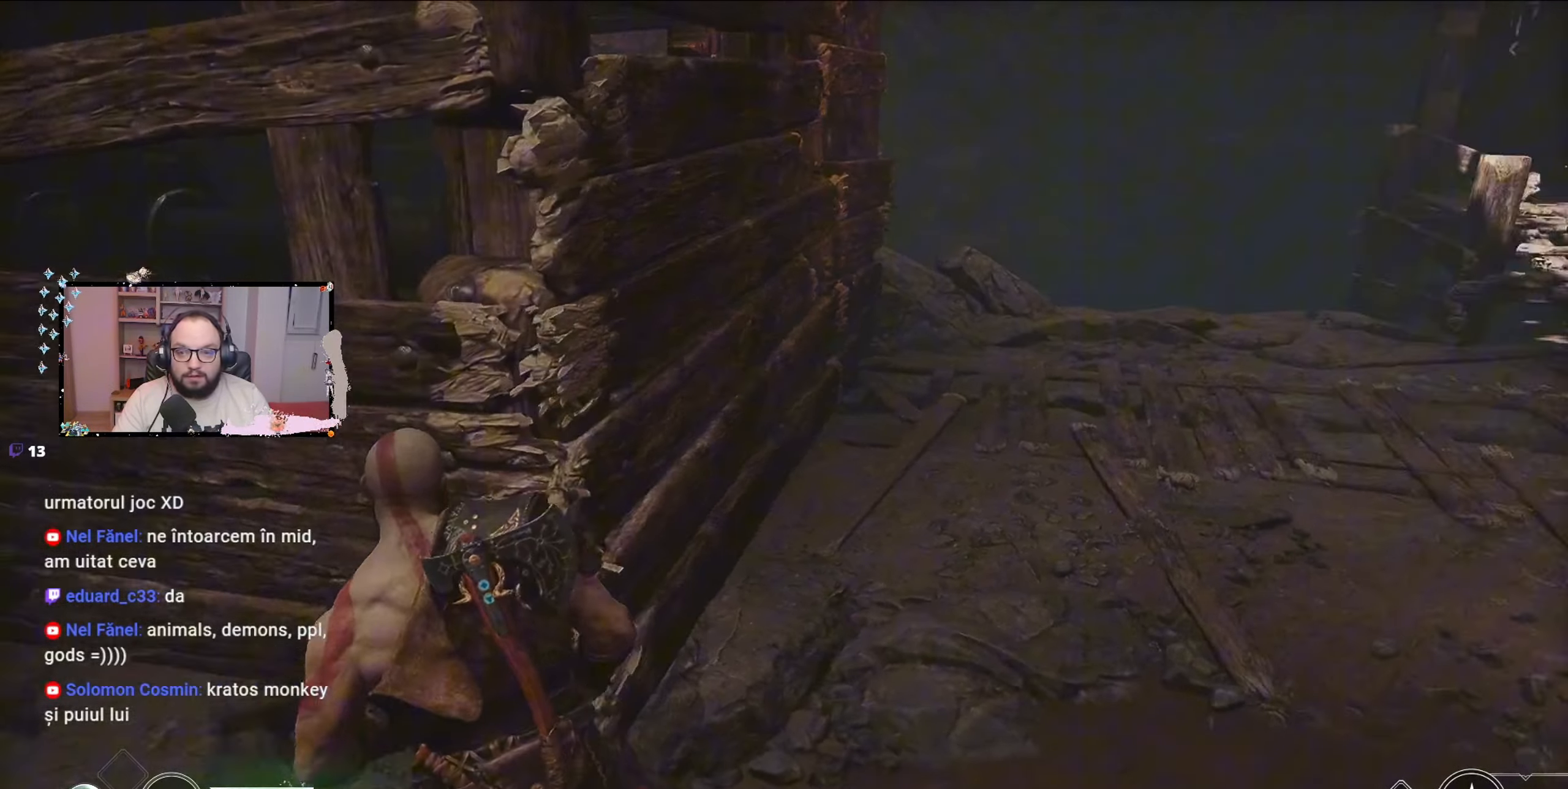
{"buttons": [], "left_stick": "left", "right_stick": "right", "events": []}
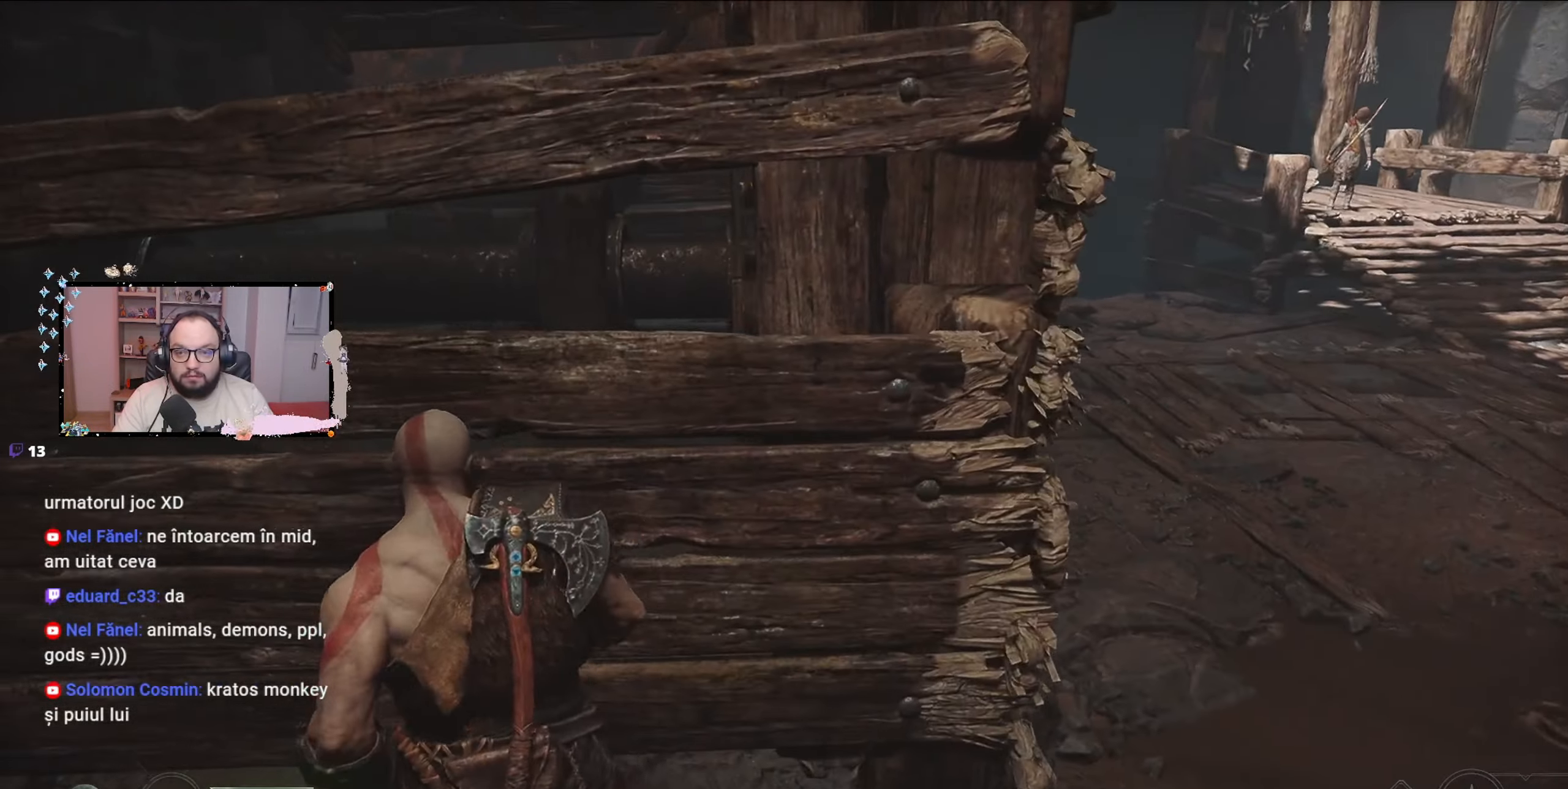
{"buttons": [], "left_stick": "down-right", "right_stick": "up", "events": [[33, "right_stick", "center"], [333, "left_stick", "down-right"], [333, "right_stick", "up"]]}
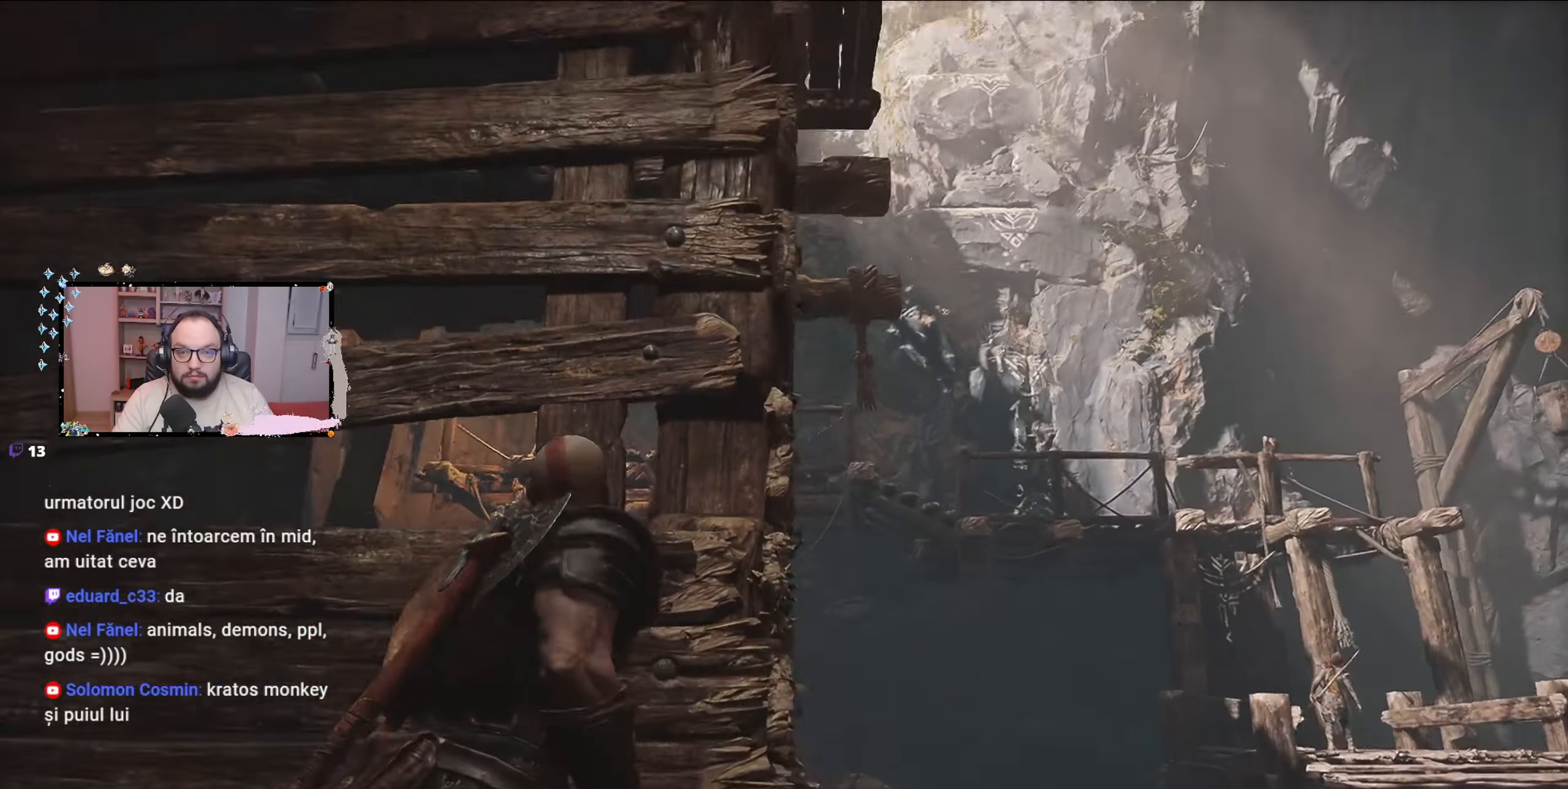
{"buttons": [], "left_stick": "right", "right_stick": "up-left", "events": [[200, "left_stick", "right"], [300, "right_stick", "up-left"]]}
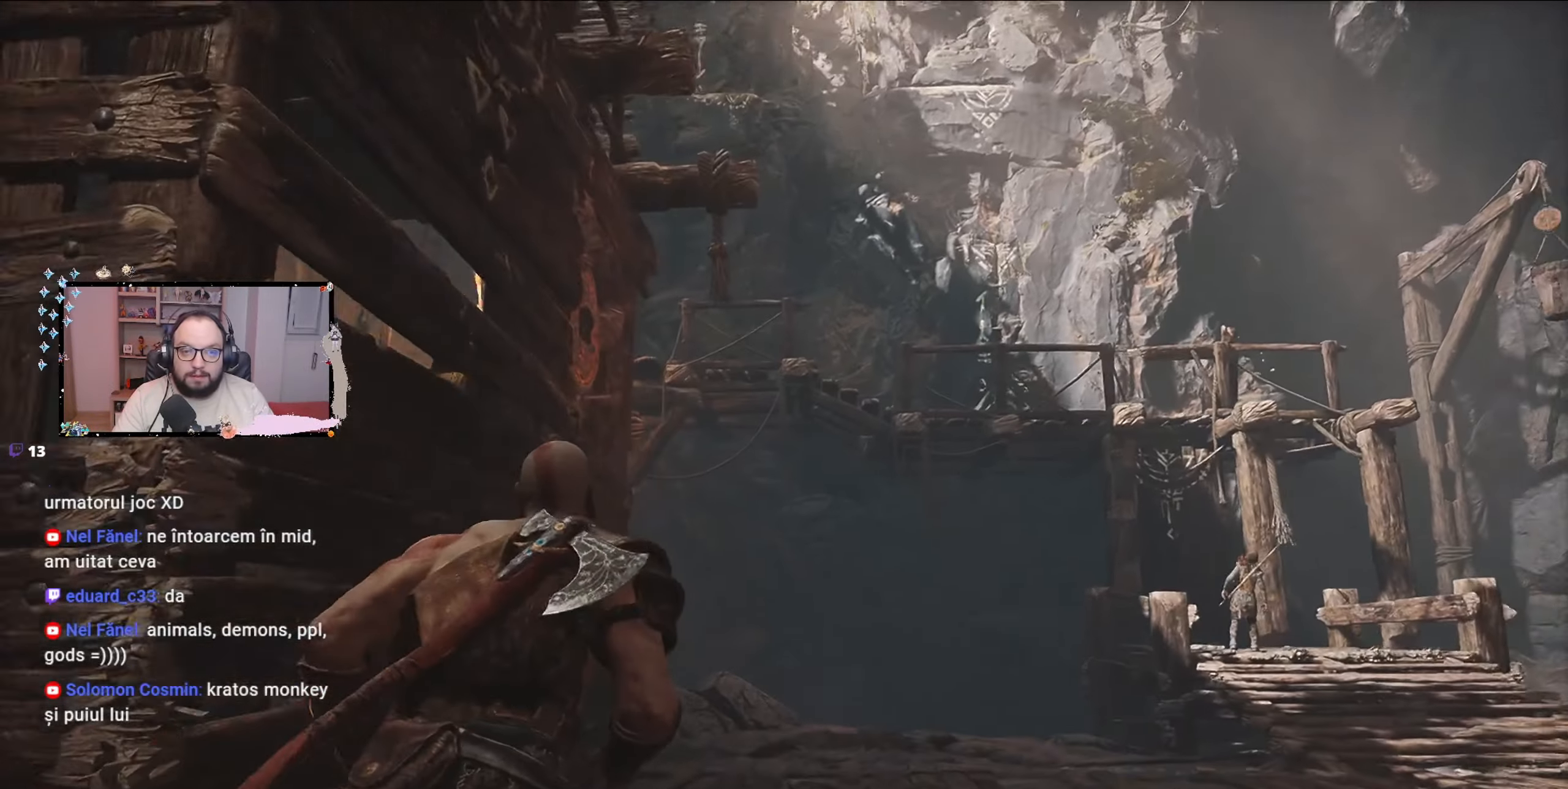
{"buttons": [], "left_stick": "up-right", "right_stick": "down-right", "events": [[100, "right_stick", "down"], [167, "left_stick", "up-right"], [367, "right_stick", "down-right"]]}
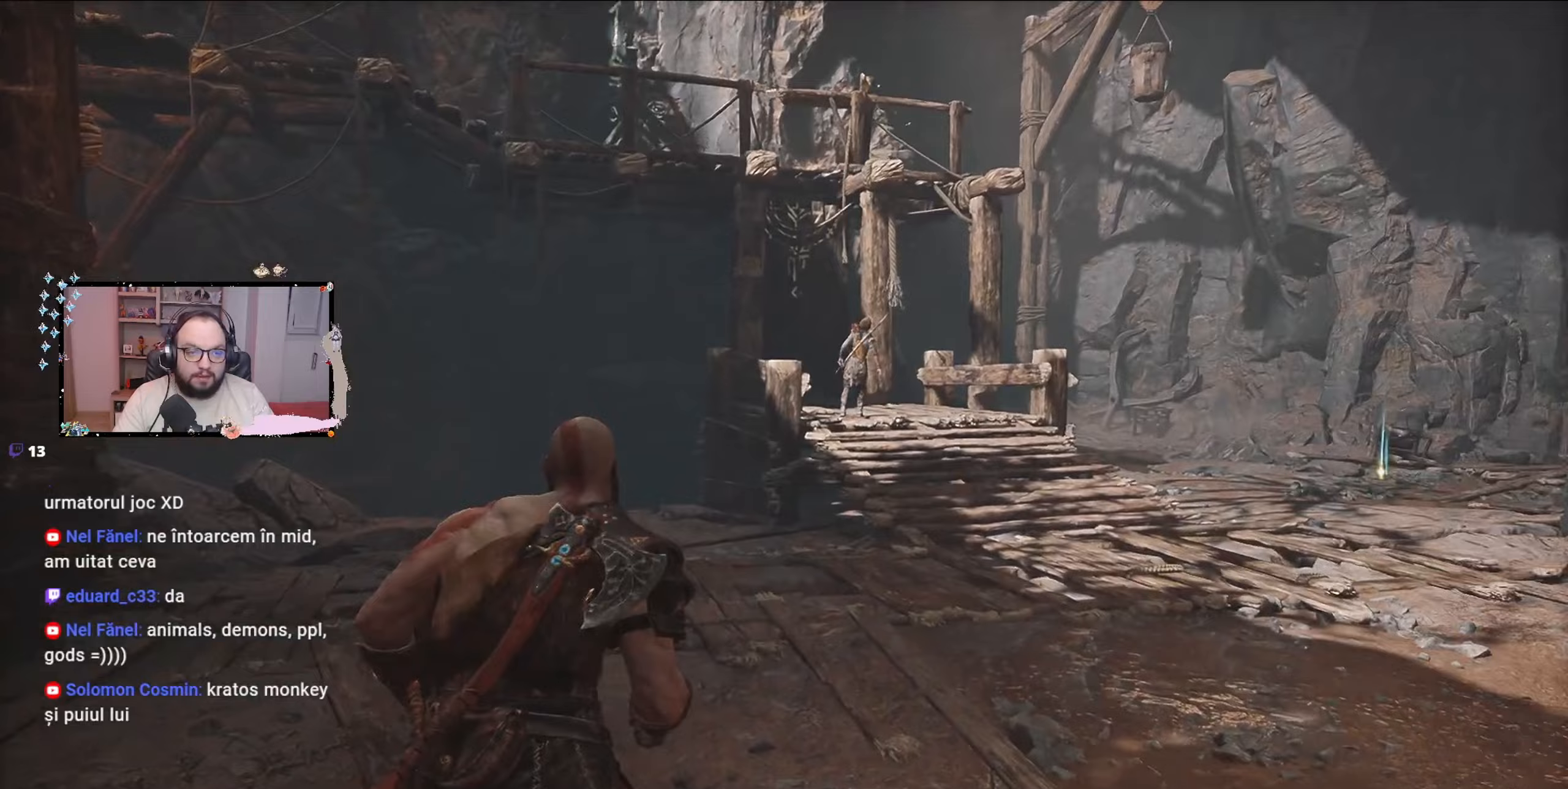
{"buttons": [], "left_stick": "up-right", "right_stick": "right", "events": [[167, "right_stick", "center"], [400, "right_stick", "right"]]}
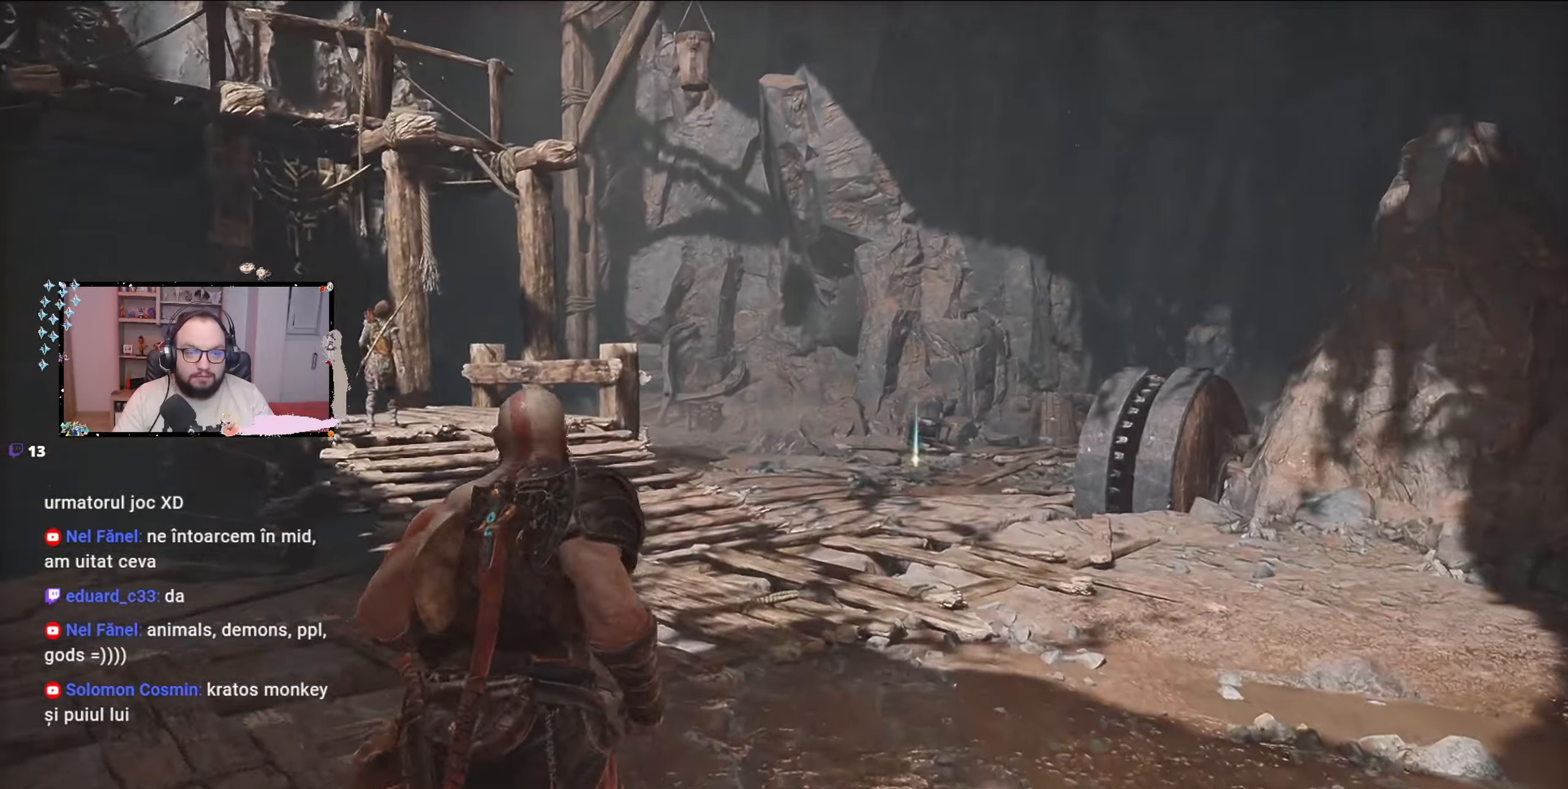
{"buttons": [], "left_stick": "up", "right_stick": "down-right", "events": [[200, "right_stick", "center"], [267, "left_stick", "up"], [467, "right_stick", "down-right"]]}
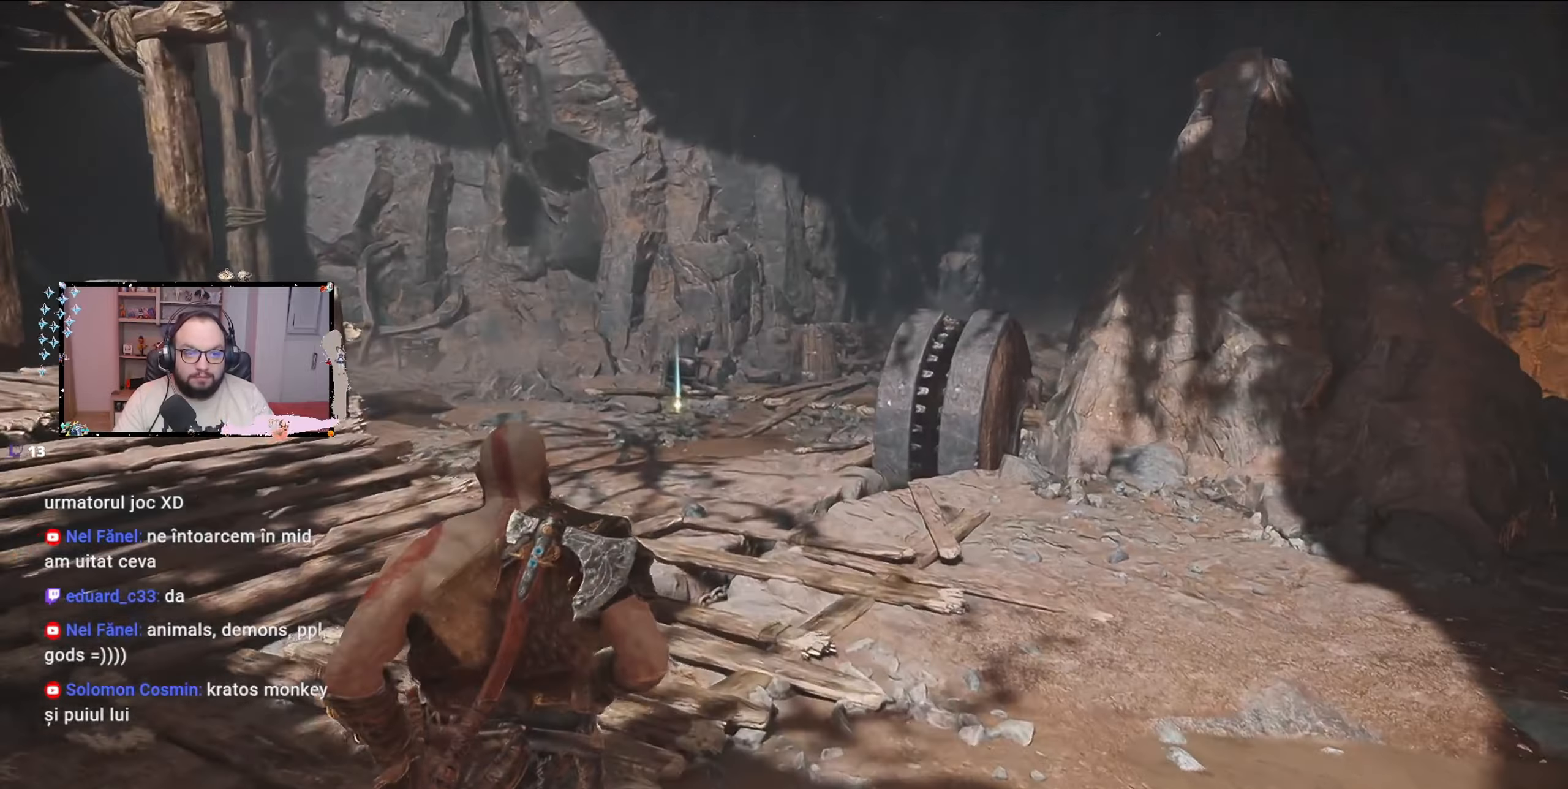
{"buttons": [], "left_stick": "up", "right_stick": "center", "events": [[167, "right_stick", "center"]]}
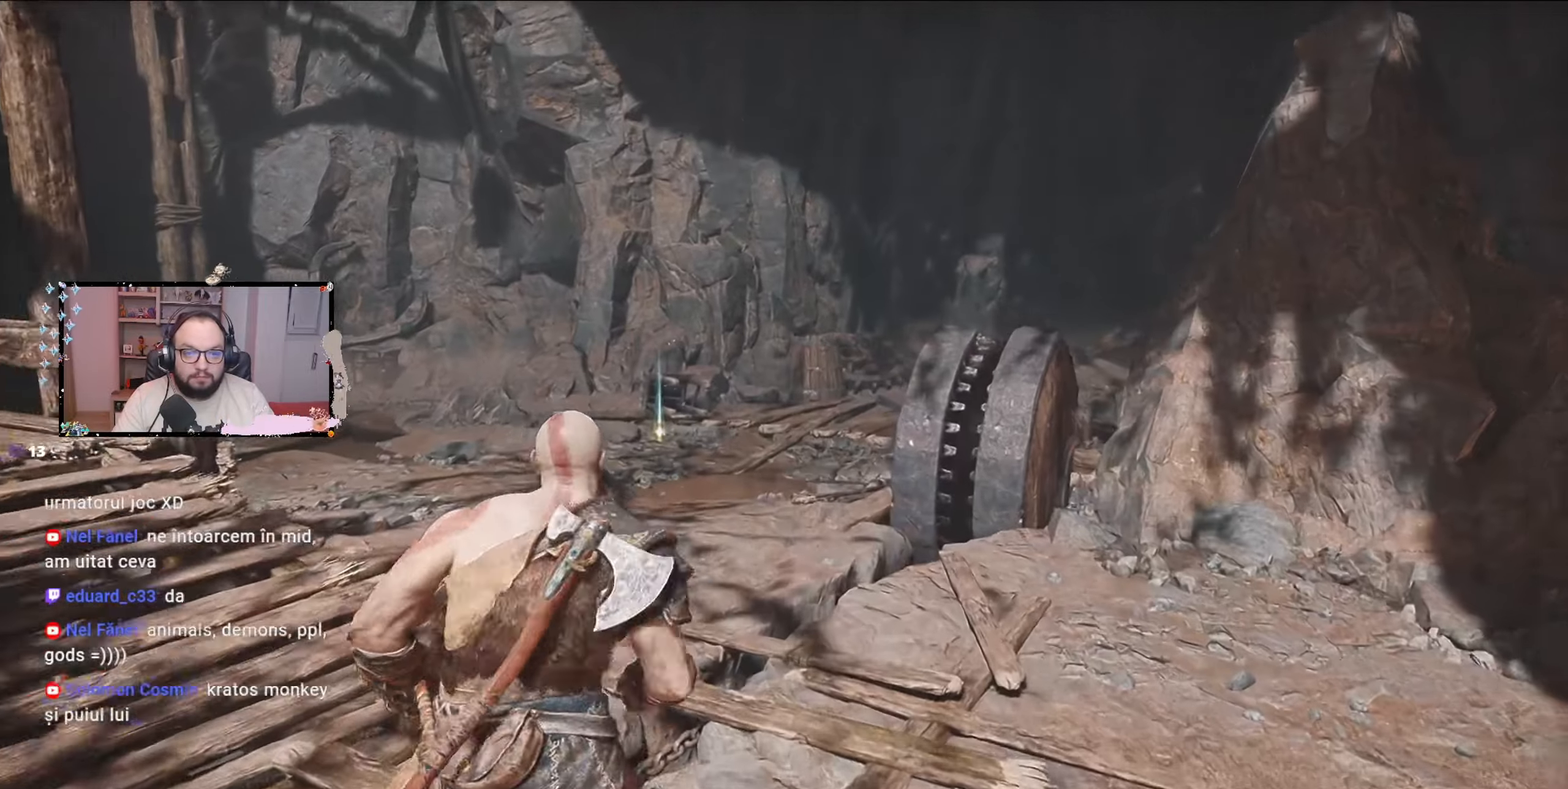
{"buttons": [], "left_stick": "up", "right_stick": "center", "events": []}
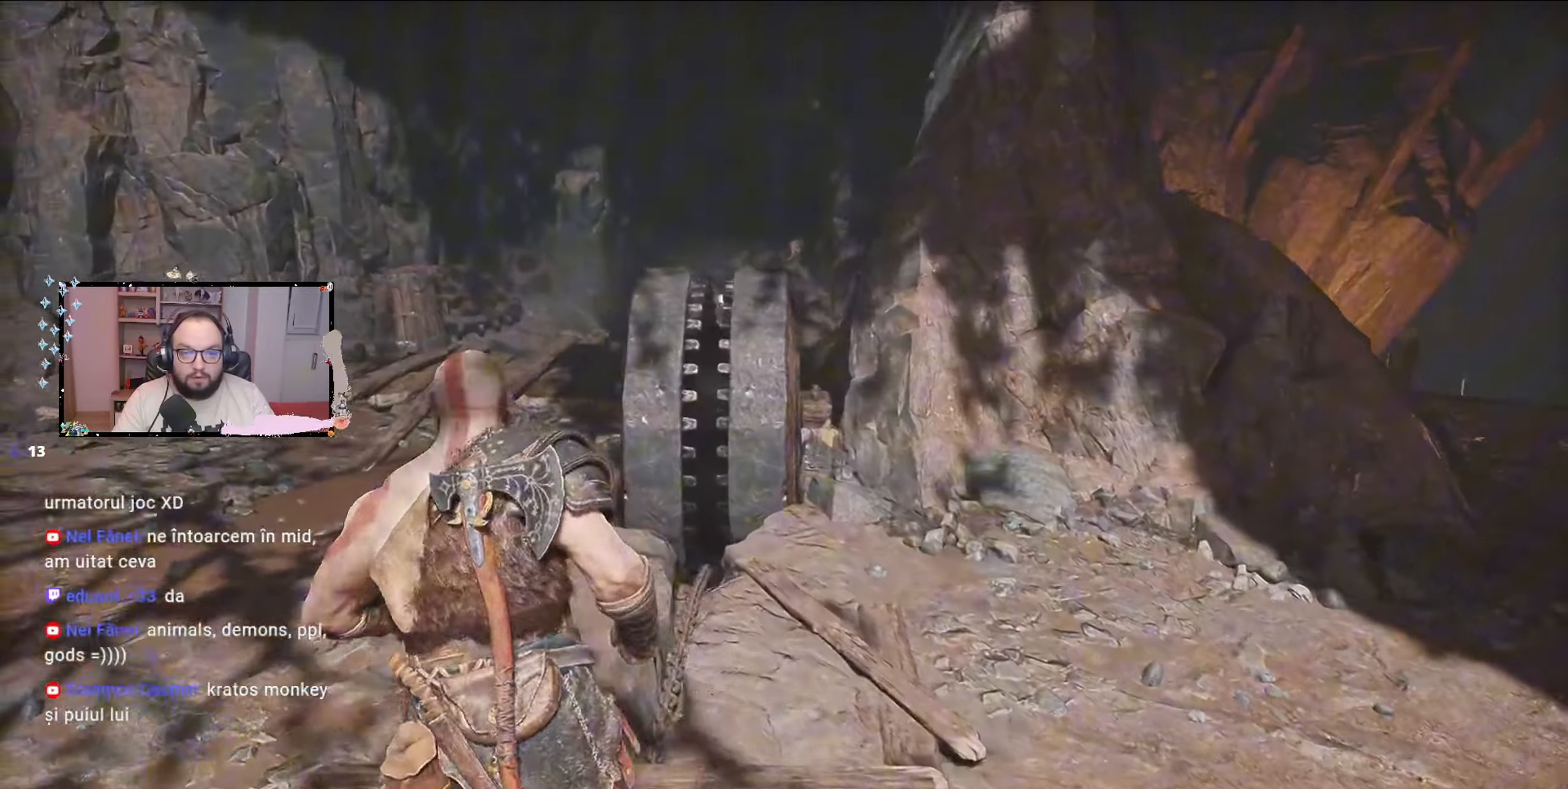
{"buttons": [], "left_stick": "up", "right_stick": "center", "events": [[33, "right_stick", "down-right"], [167, "left_stick", "up-left"], [267, "right_stick", "center"], [467, "left_stick", "up"]]}
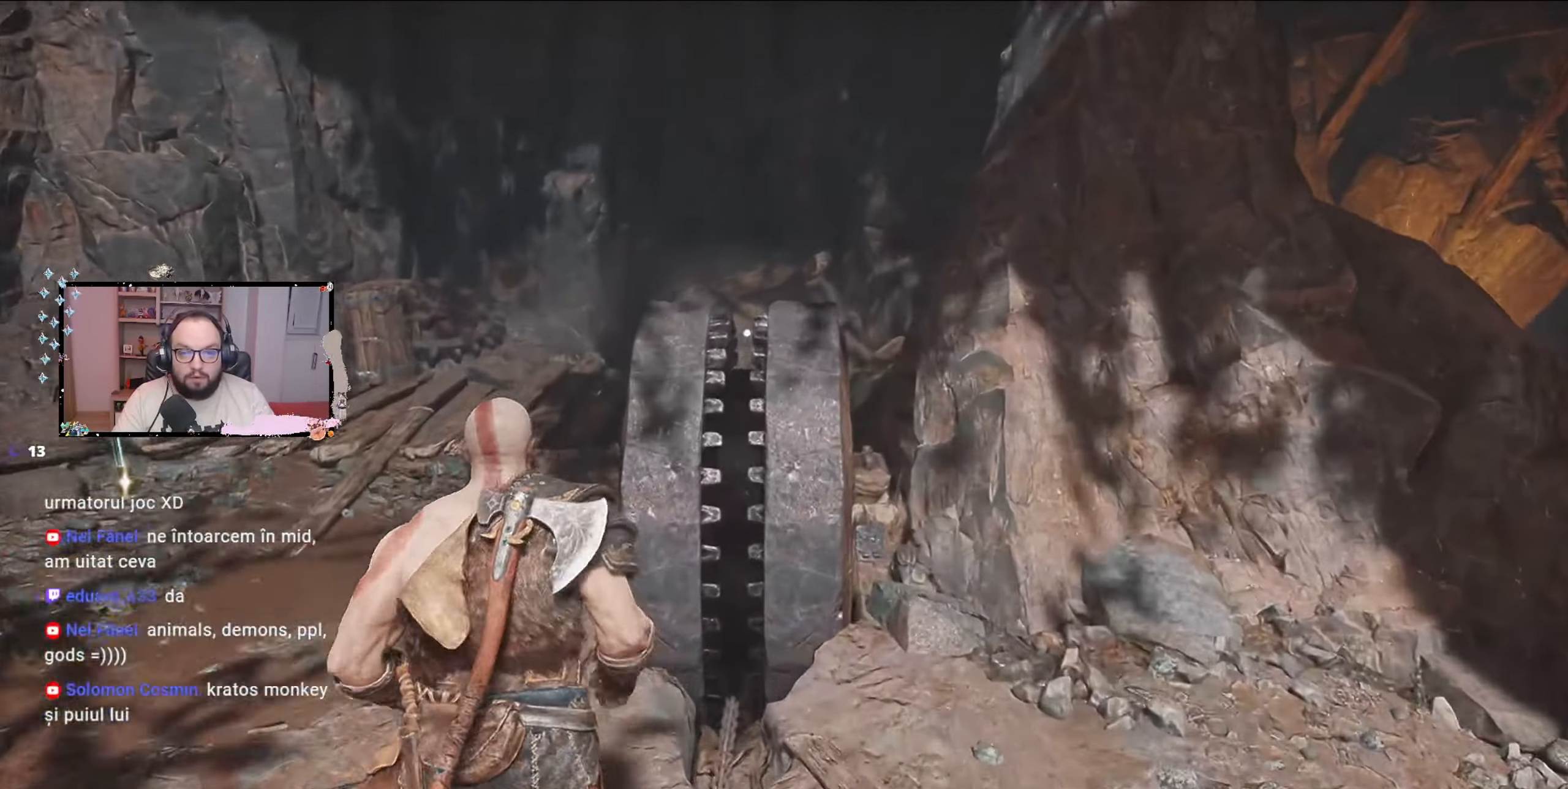
{"buttons": [], "left_stick": "up", "right_stick": "center", "events": []}
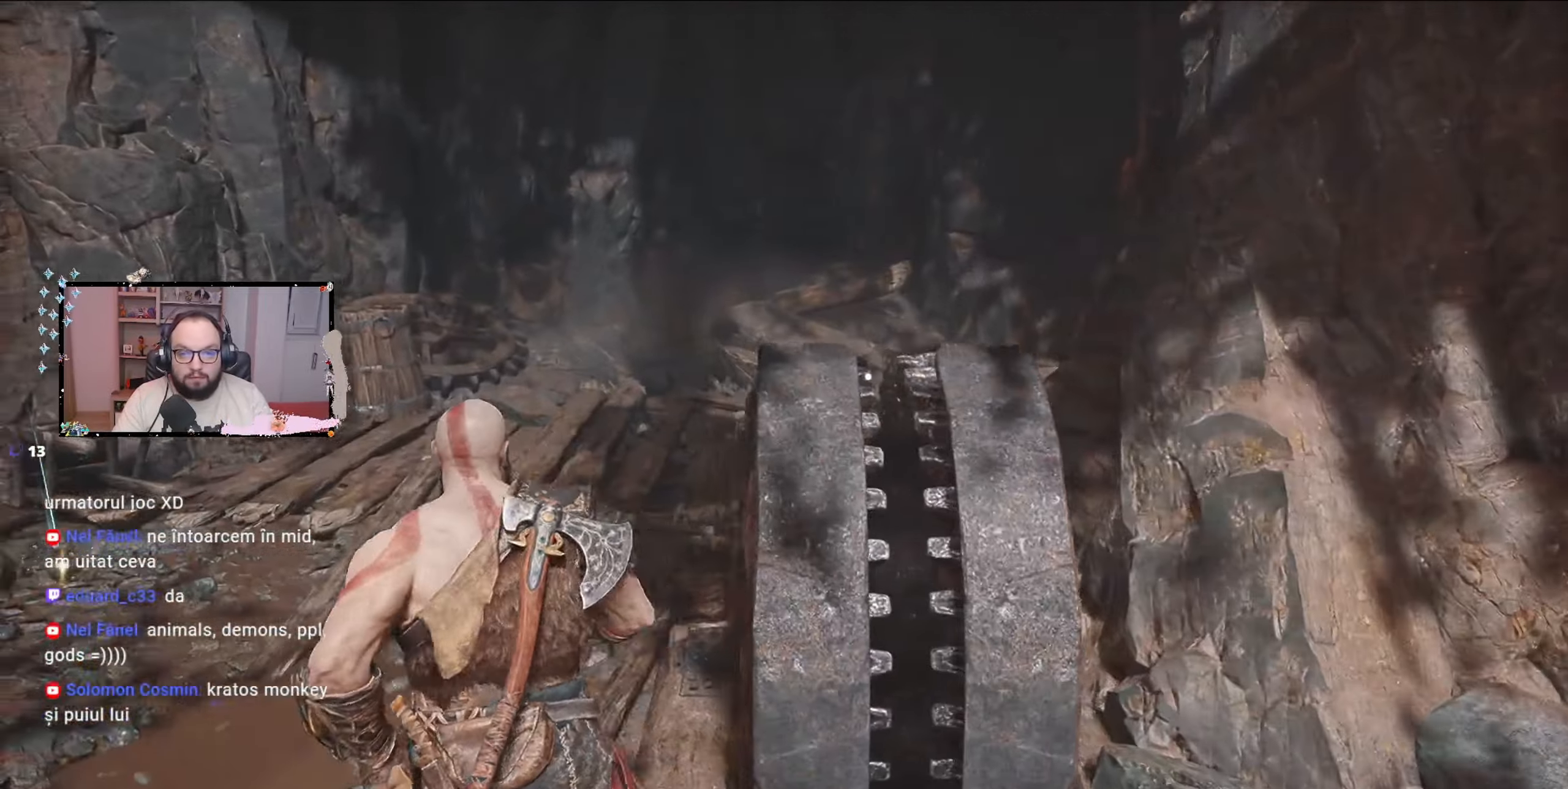
{"buttons": [], "left_stick": "up-left", "right_stick": "center", "events": [[67, "left_stick", "up-left"]]}
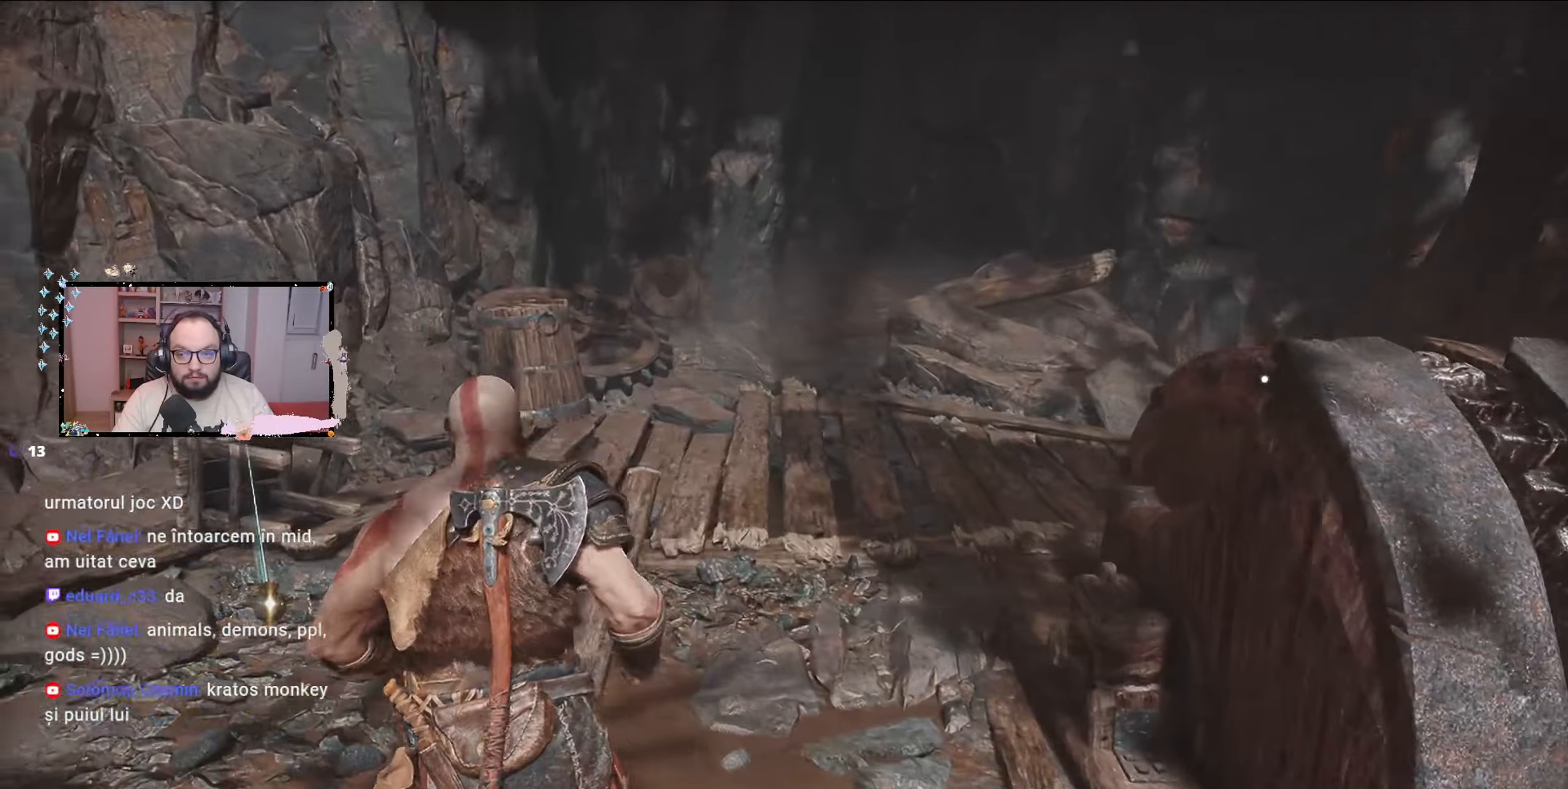
{"buttons": [], "left_stick": "up-left", "right_stick": "left", "events": [[467, "right_stick", "left"]]}
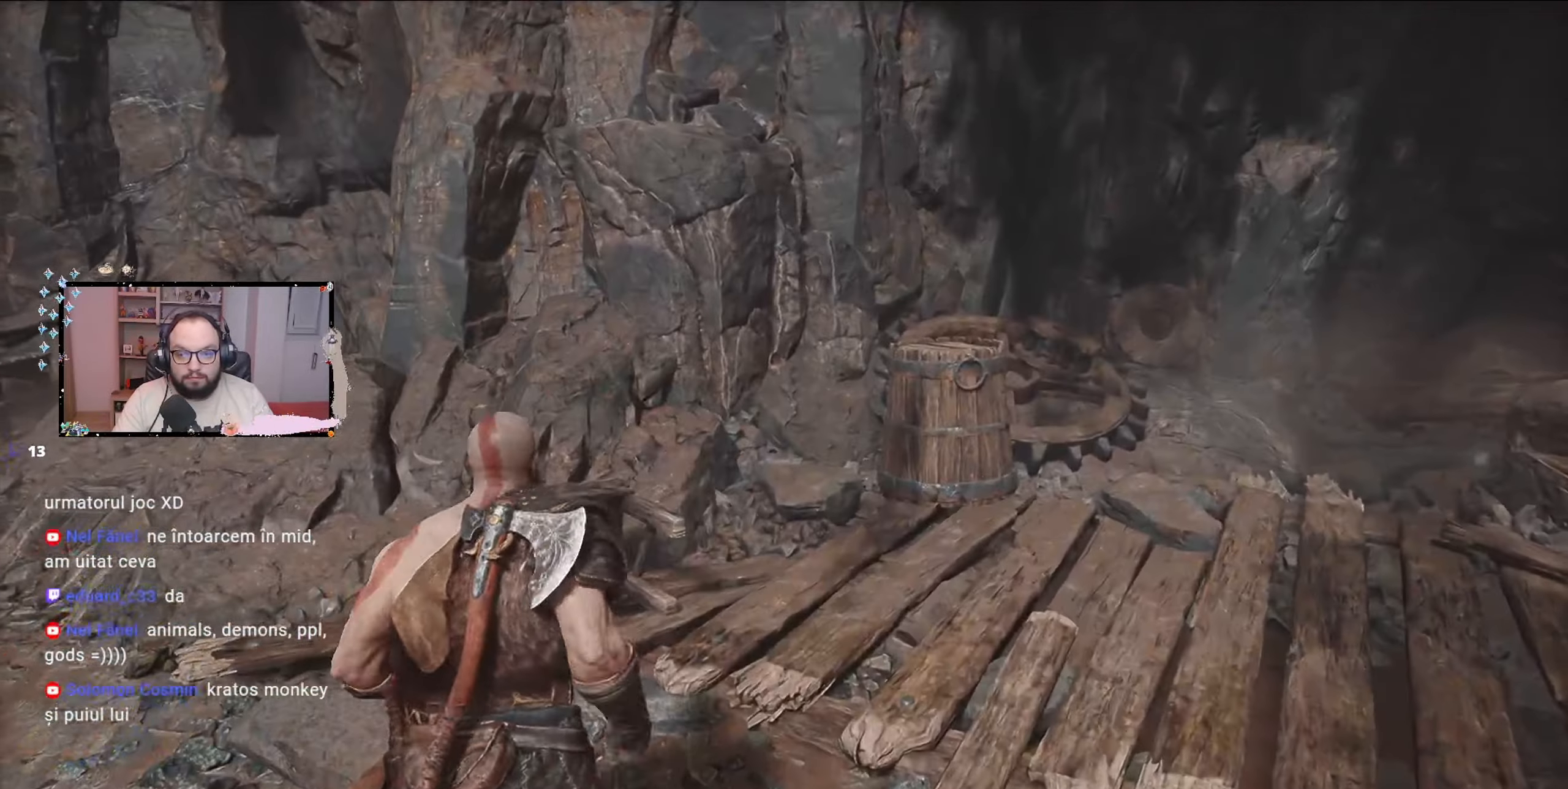
{"buttons": [], "left_stick": "up", "right_stick": "center", "events": [[33, "left_stick", "up"], [267, "right_stick", "center"]]}
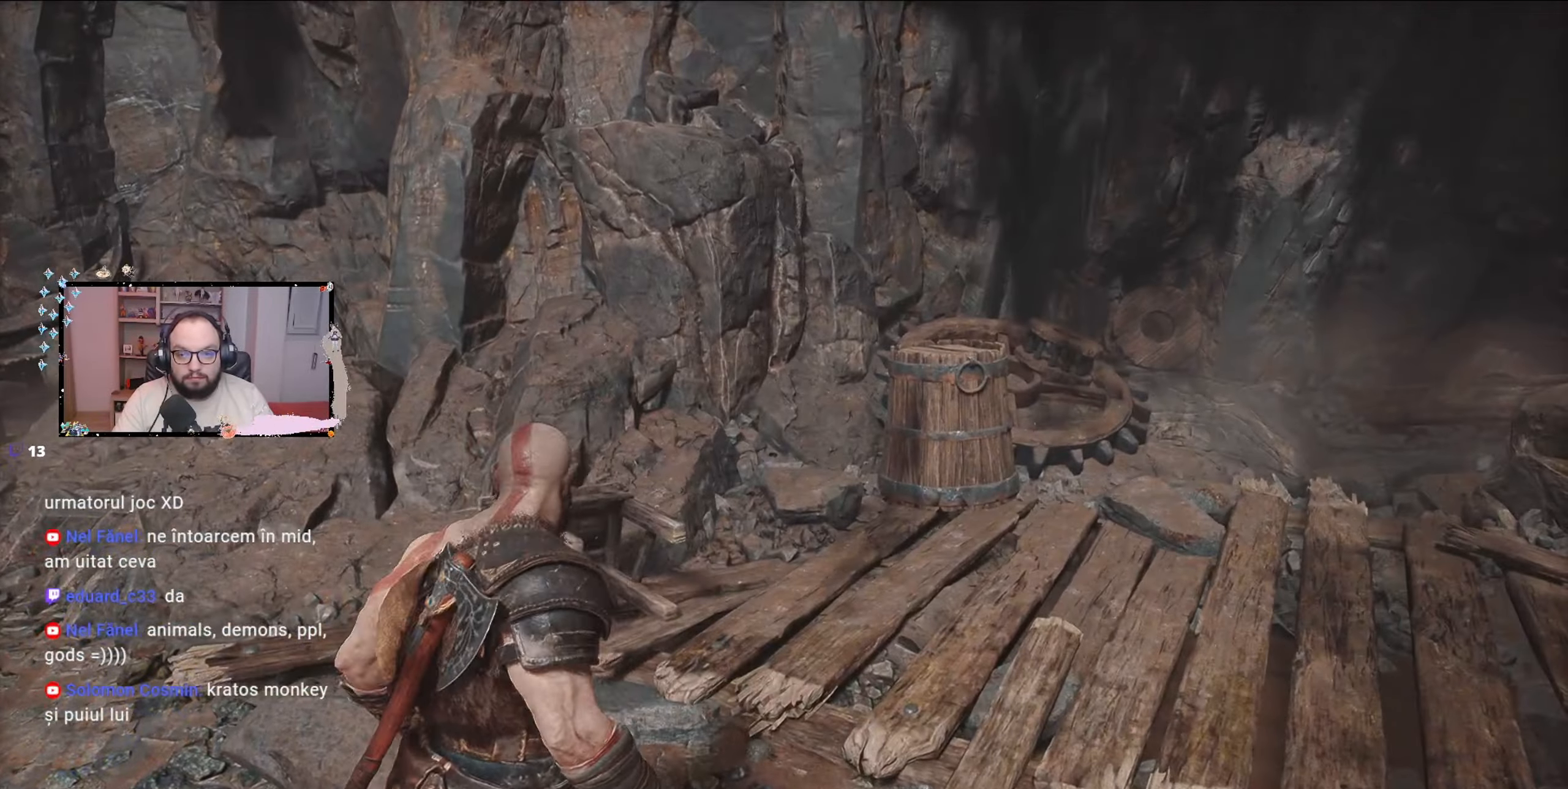
{"buttons": [], "left_stick": "center", "right_stick": "left", "events": [[100, "B", "down"], [133, "left_stick", "center"], [200, "B", "up"], [367, "right_stick", "left"]]}
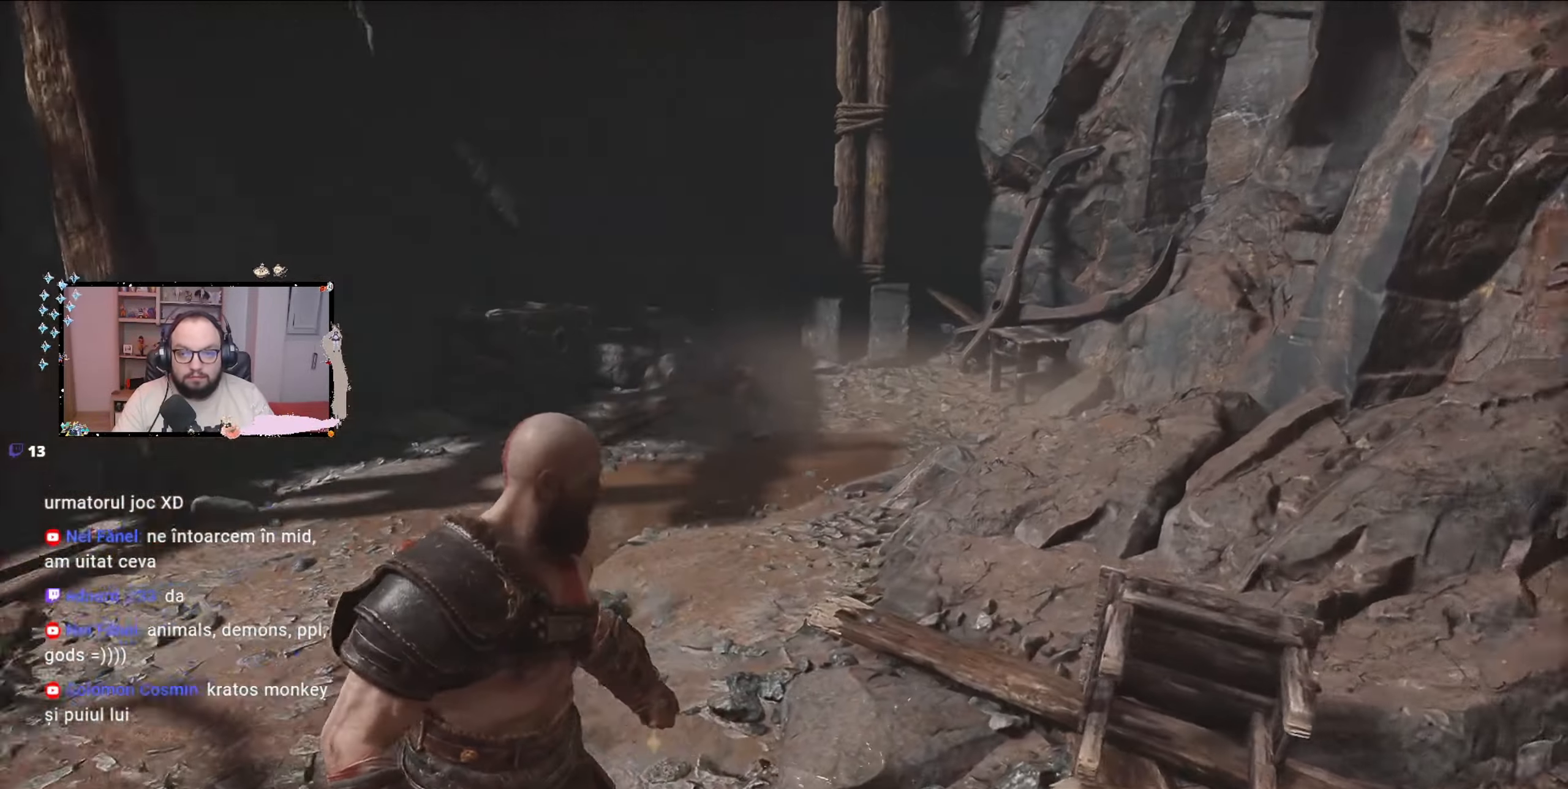
{"buttons": [], "left_stick": "center", "right_stick": "left", "events": []}
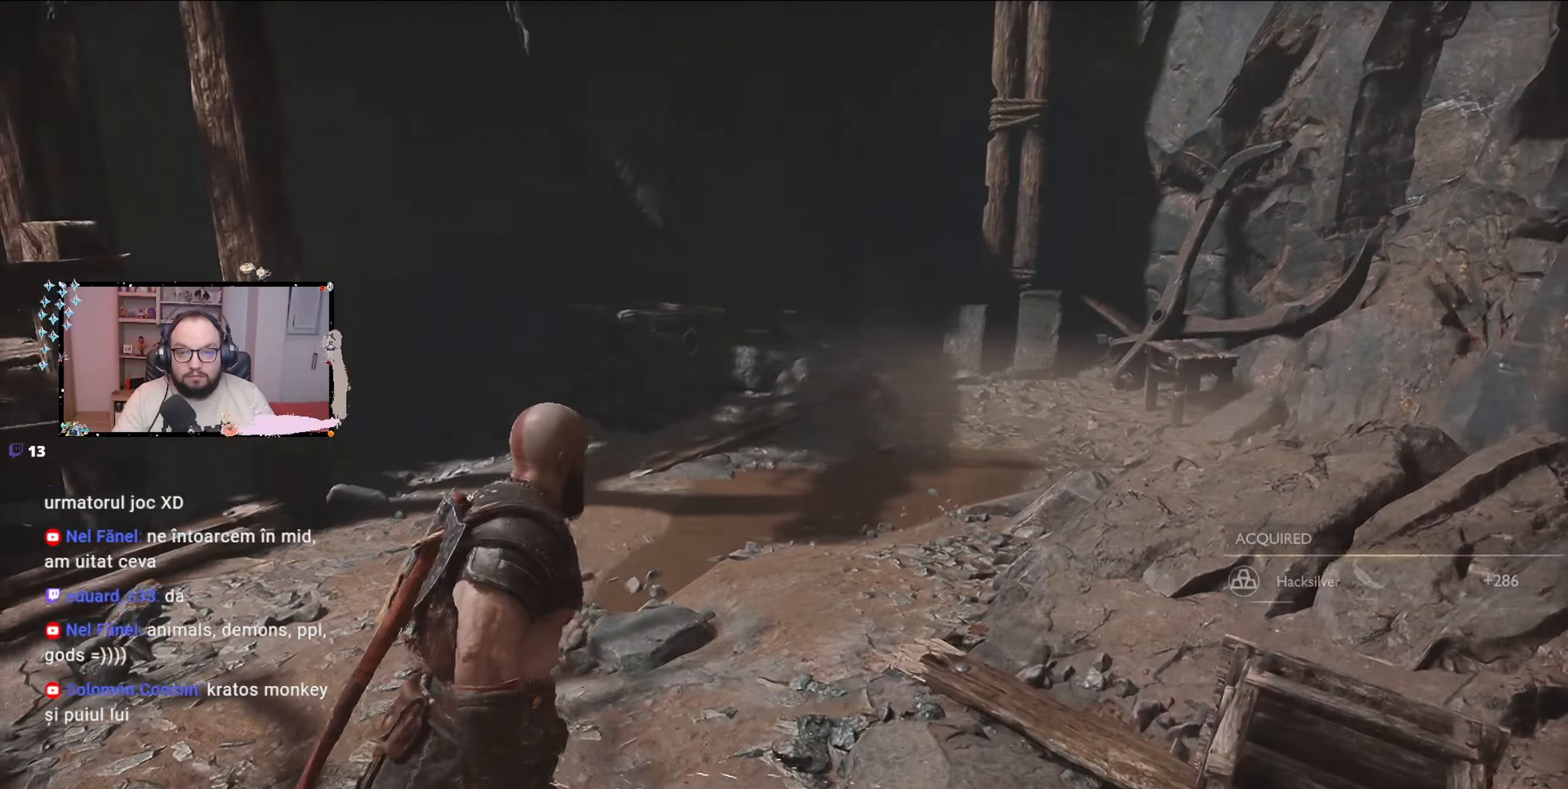
{"buttons": [], "left_stick": "up", "right_stick": "down-left", "events": [[133, "left_stick", "up"], [133, "right_stick", "center"], [467, "right_stick", "down-left"]]}
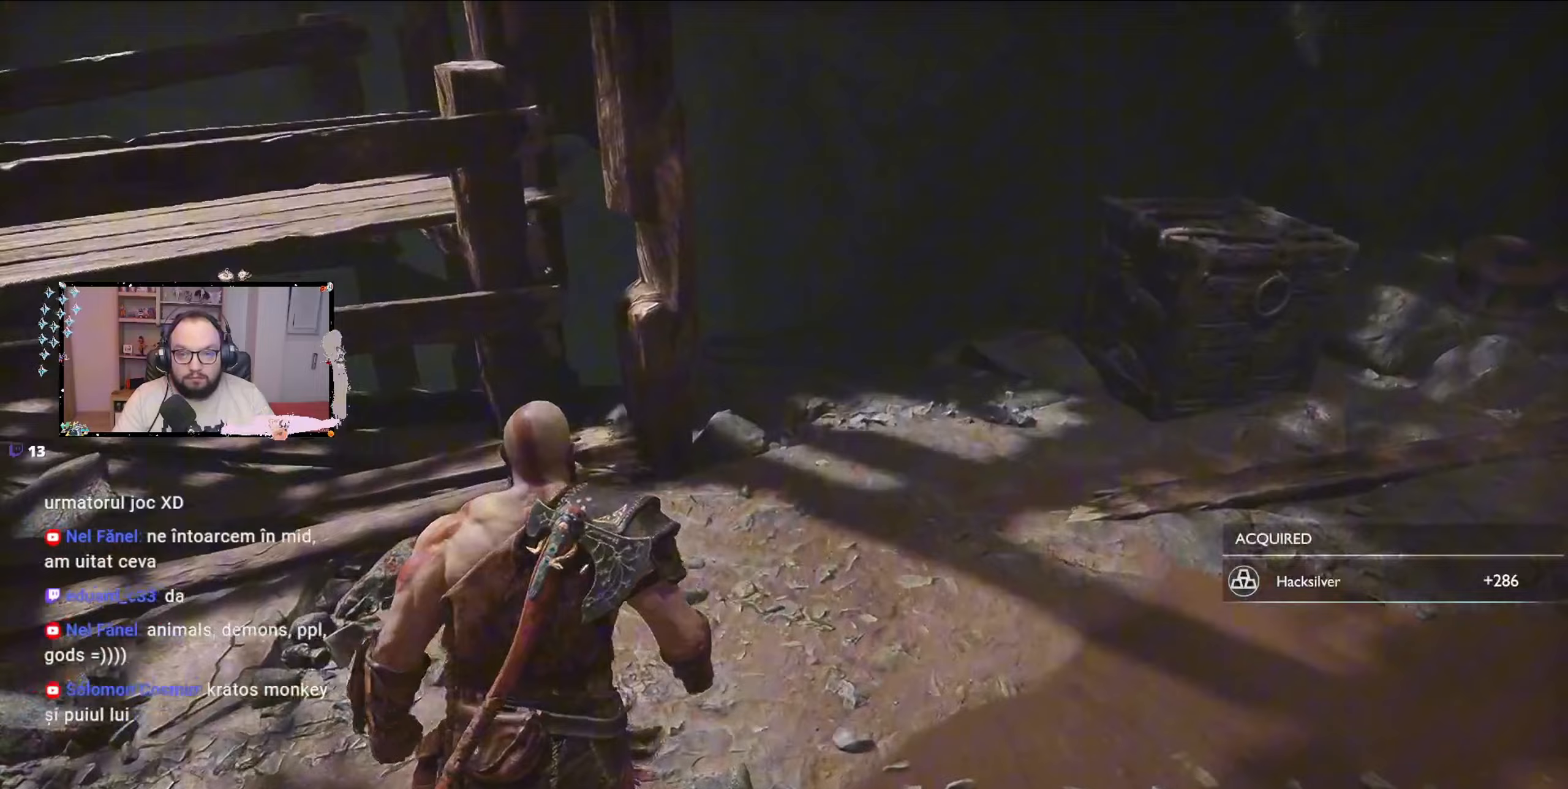
{"buttons": [], "left_stick": "up", "right_stick": "down", "events": [[133, "right_stick", "down"]]}
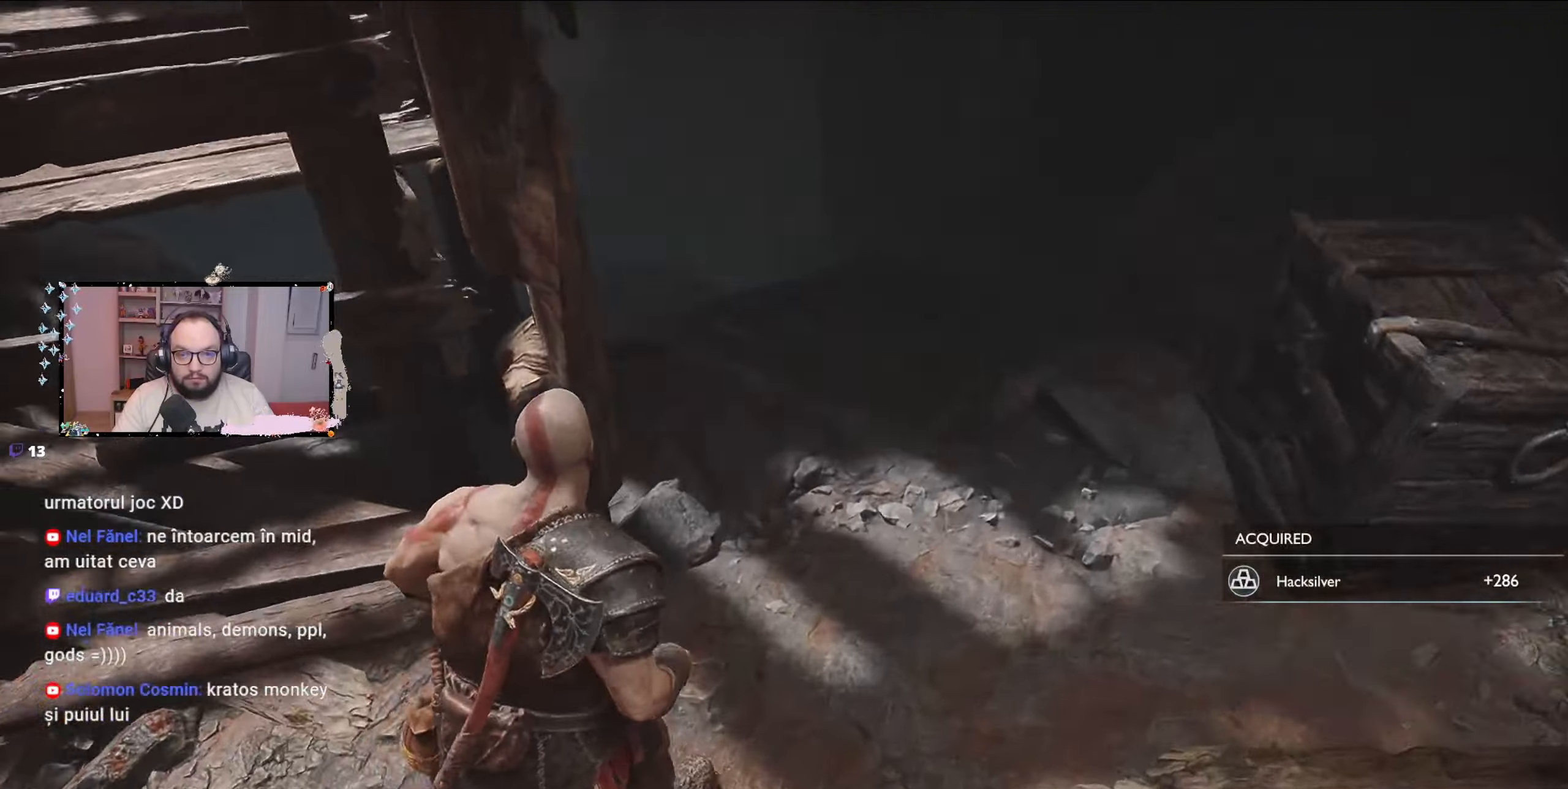
{"buttons": [], "left_stick": "up-right", "right_stick": "down-left", "events": [[100, "left_stick", "up-right"], [133, "right_stick", "down-left"]]}
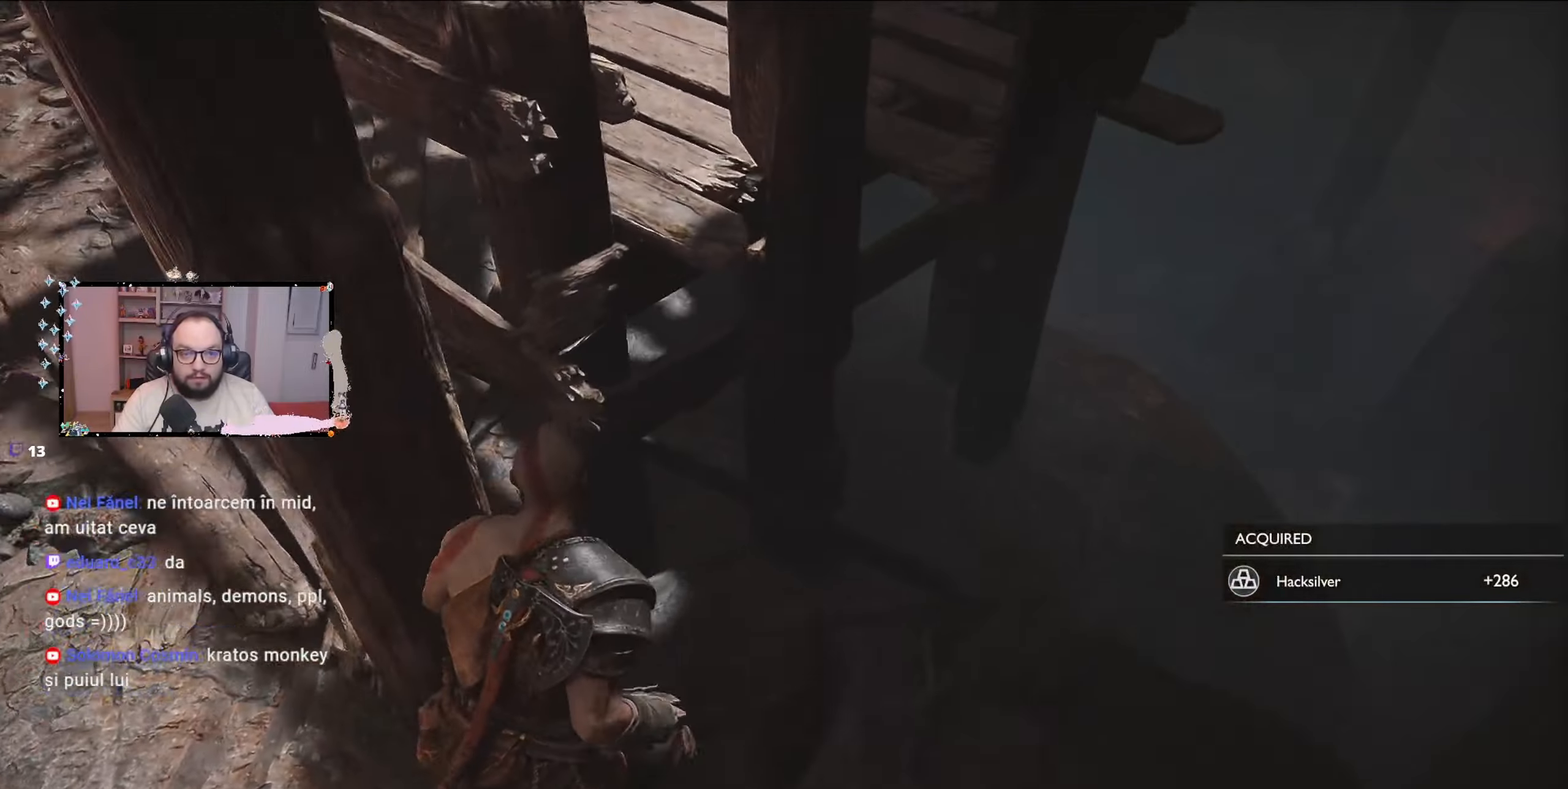
{"buttons": [], "left_stick": "right", "right_stick": "down-left", "events": [[267, "left_stick", "right"]]}
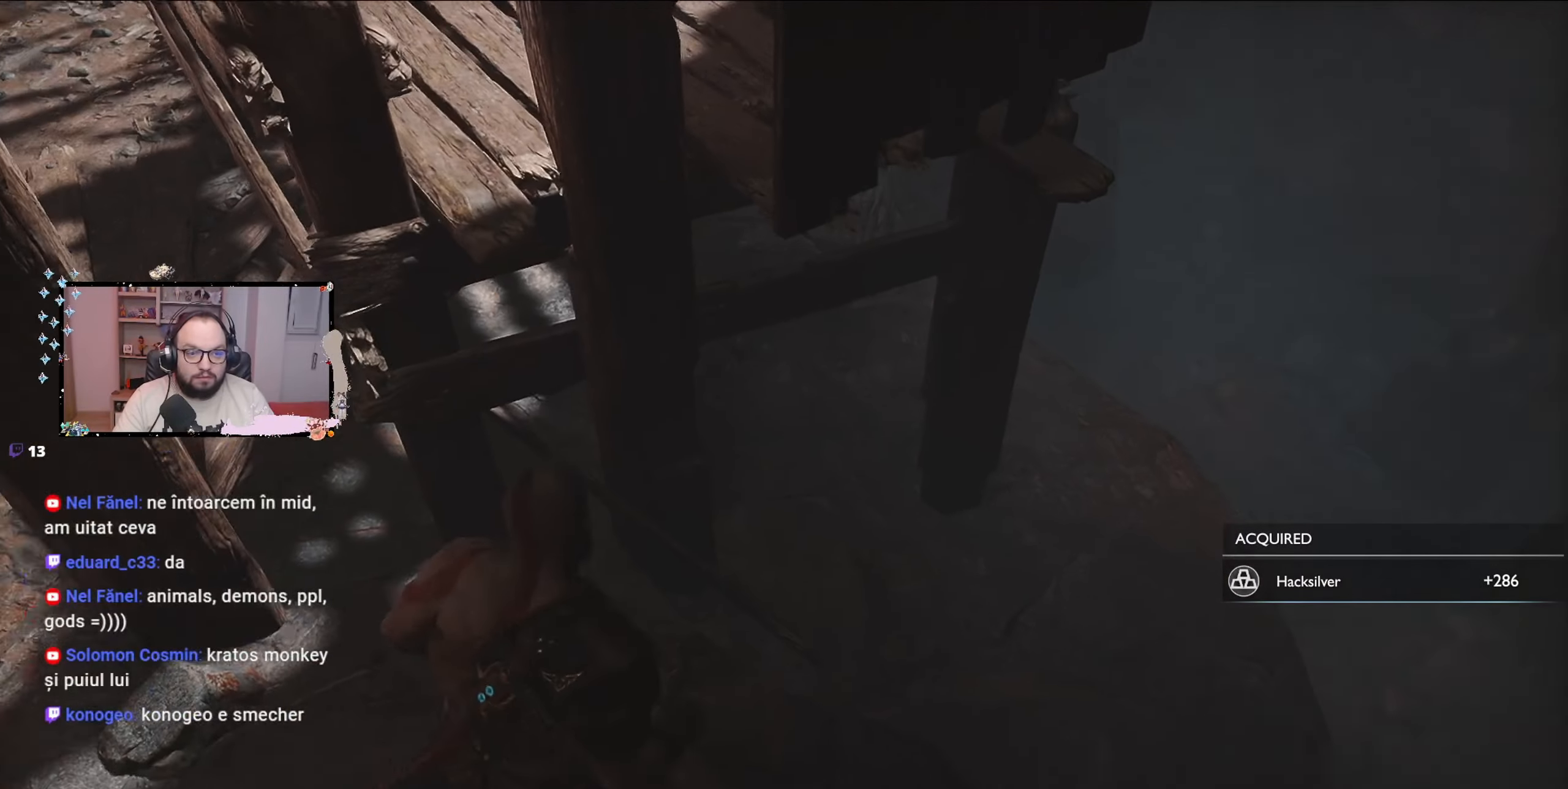
{"buttons": [], "left_stick": "up-right", "right_stick": "up", "events": [[233, "left_stick", "up-right"], [367, "right_stick", "center"], [433, "right_stick", "up"]]}
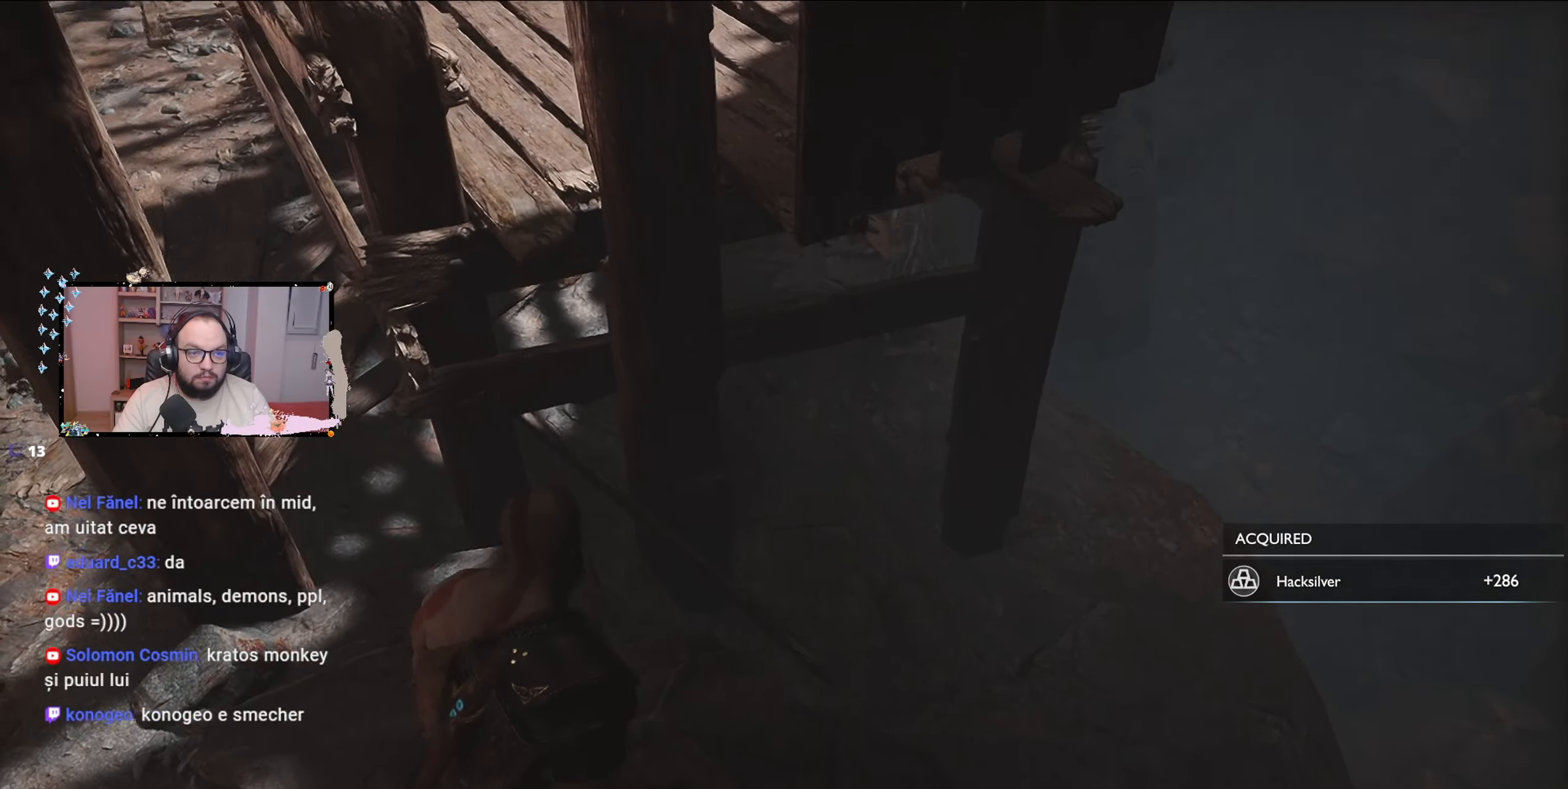
{"buttons": [], "left_stick": "up-left", "right_stick": "up-right", "events": [[467, "left_stick", "up-left"], [467, "right_stick", "up-right"]]}
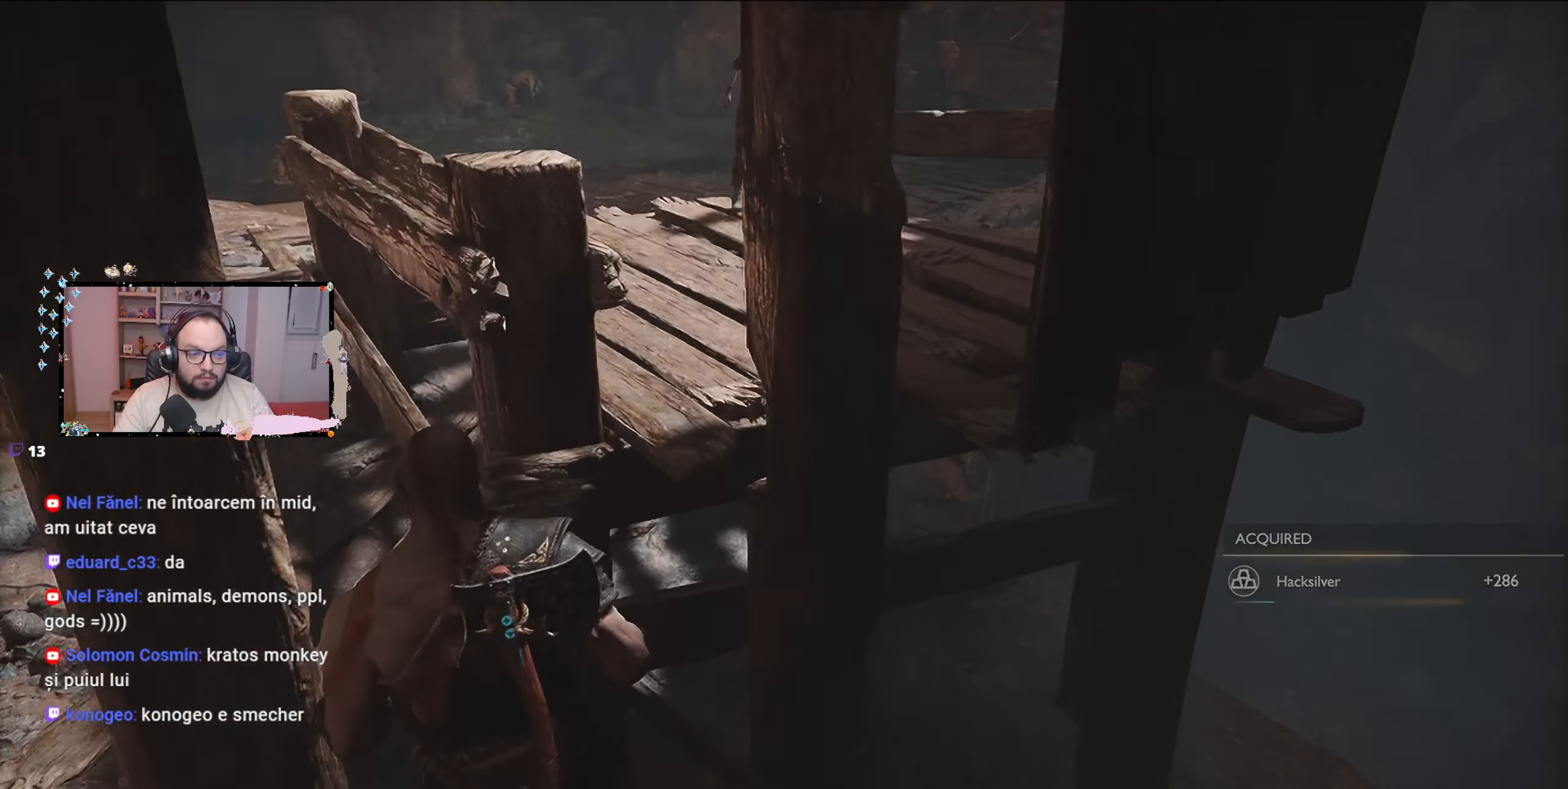
{"buttons": [], "left_stick": "left", "right_stick": "up-left", "events": [[133, "left_stick", "left"], [133, "right_stick", "center"], [333, "right_stick", "up"], [400, "right_stick", "up-left"]]}
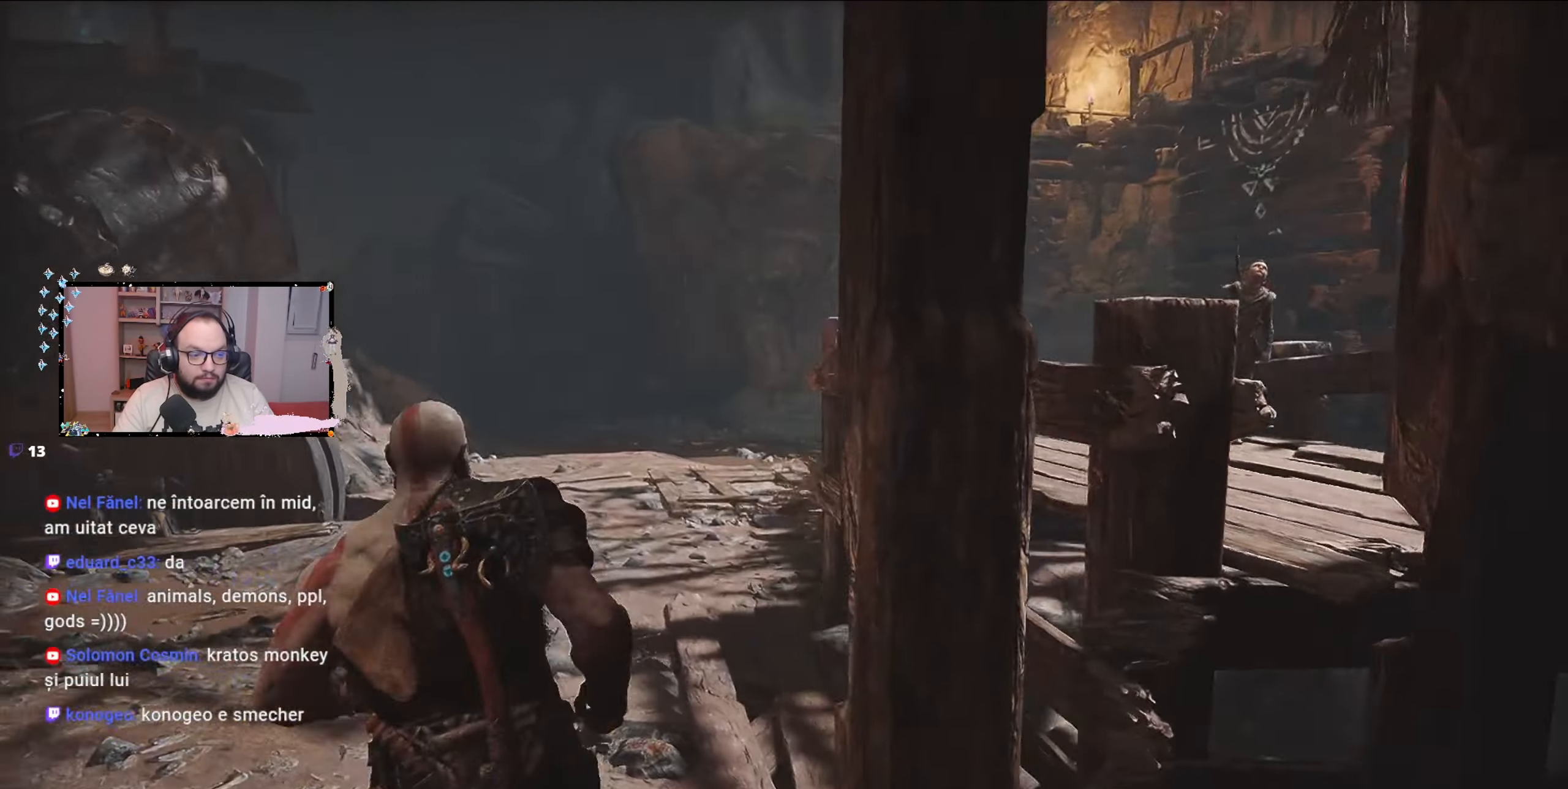
{"buttons": [], "left_stick": "up-left", "right_stick": "left", "events": [[167, "left_stick", "up-left"], [167, "right_stick", "left"]]}
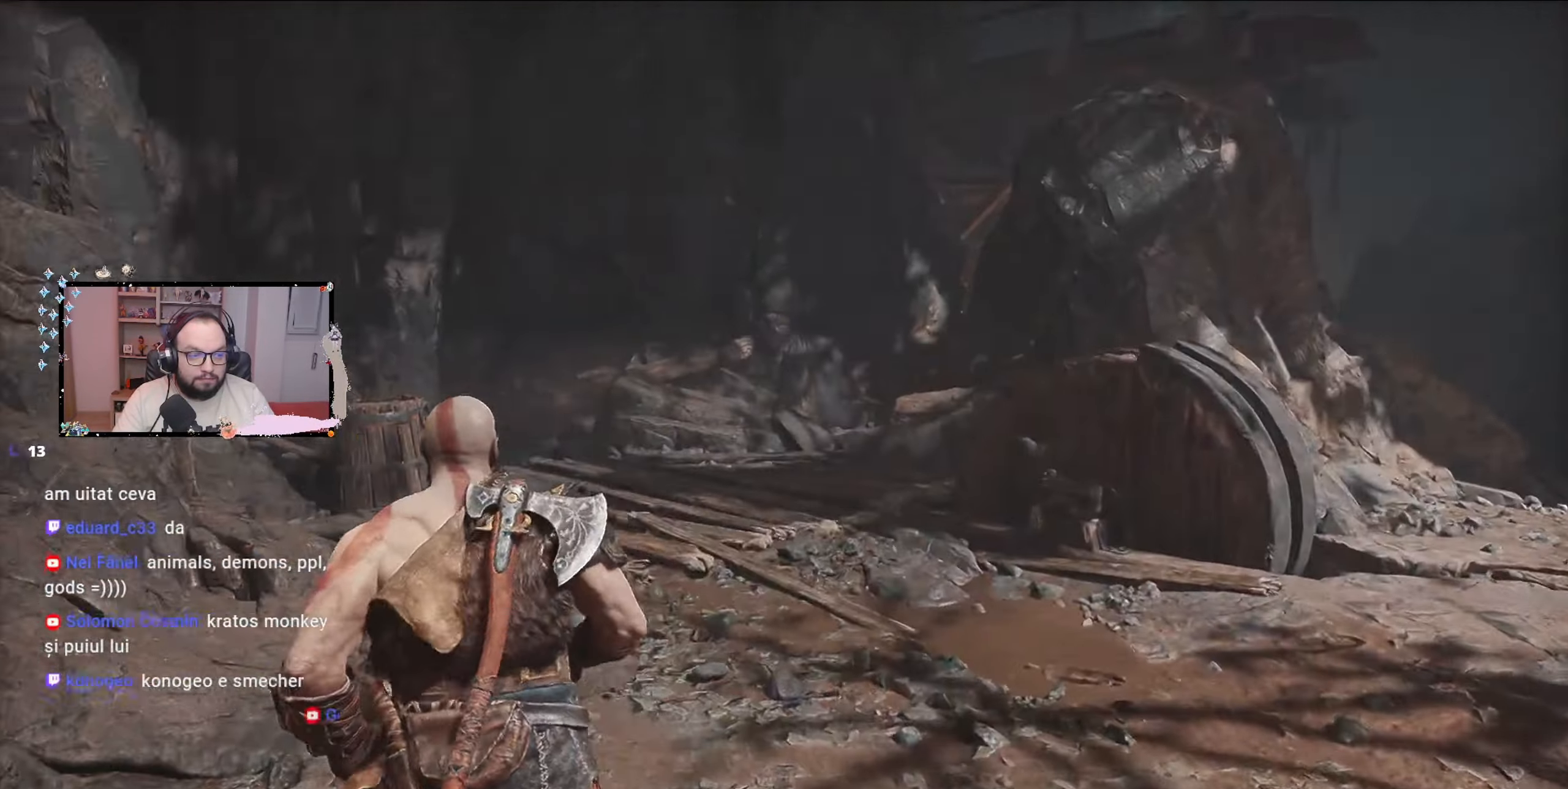
{"buttons": [], "left_stick": "up-left", "right_stick": "left", "events": []}